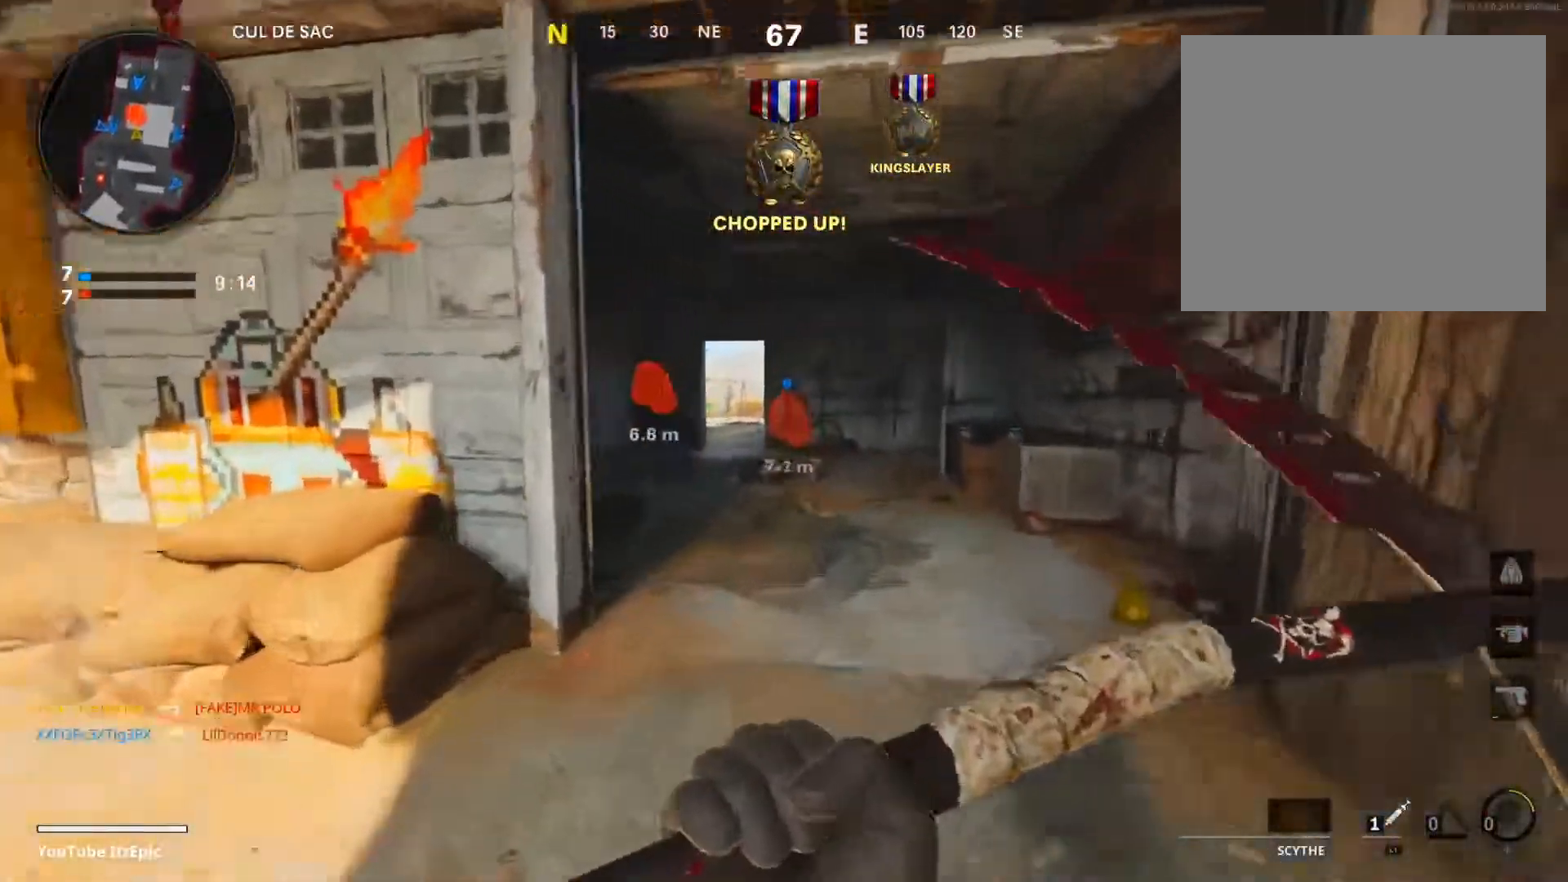
Gameplay with a controller (PlayStation layout); each line is a JSON object with the inputs held at the frame after it. "events" lists button and stick changes between this image and that frame as [ms after this image, input, new state], when the widget could be followed in between.
{"buttons": [], "left_stick": "up", "right_stick": "center", "events": [[100, "right_stick", "center"], [133, "left_stick", "up"]]}
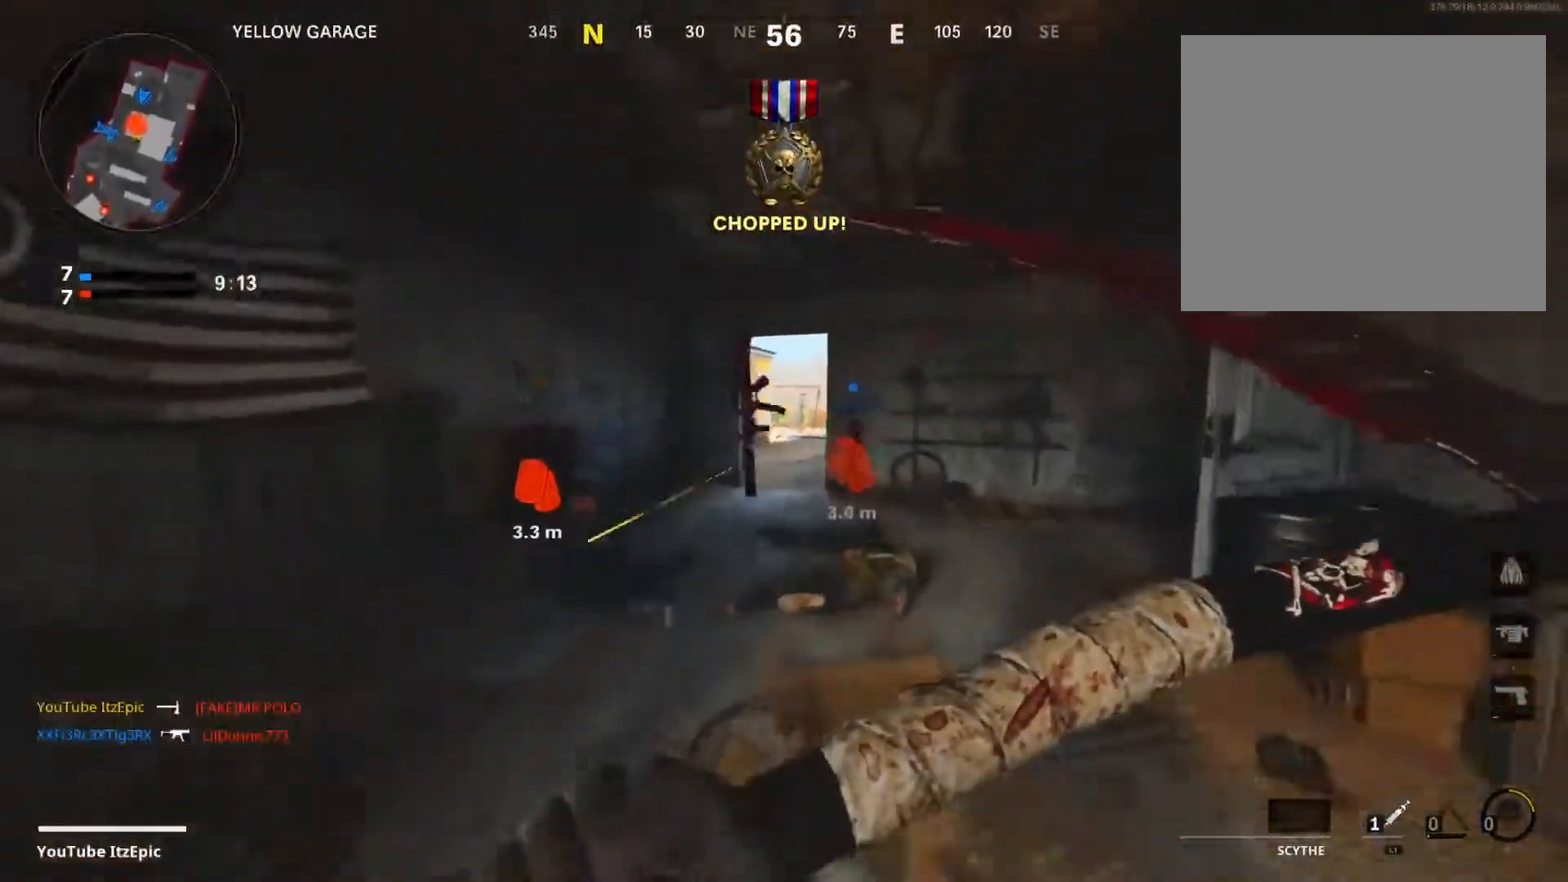
{"buttons": [], "left_stick": "left", "right_stick": "right", "events": [[117, "left_stick", "left"], [417, "right_stick", "right"]]}
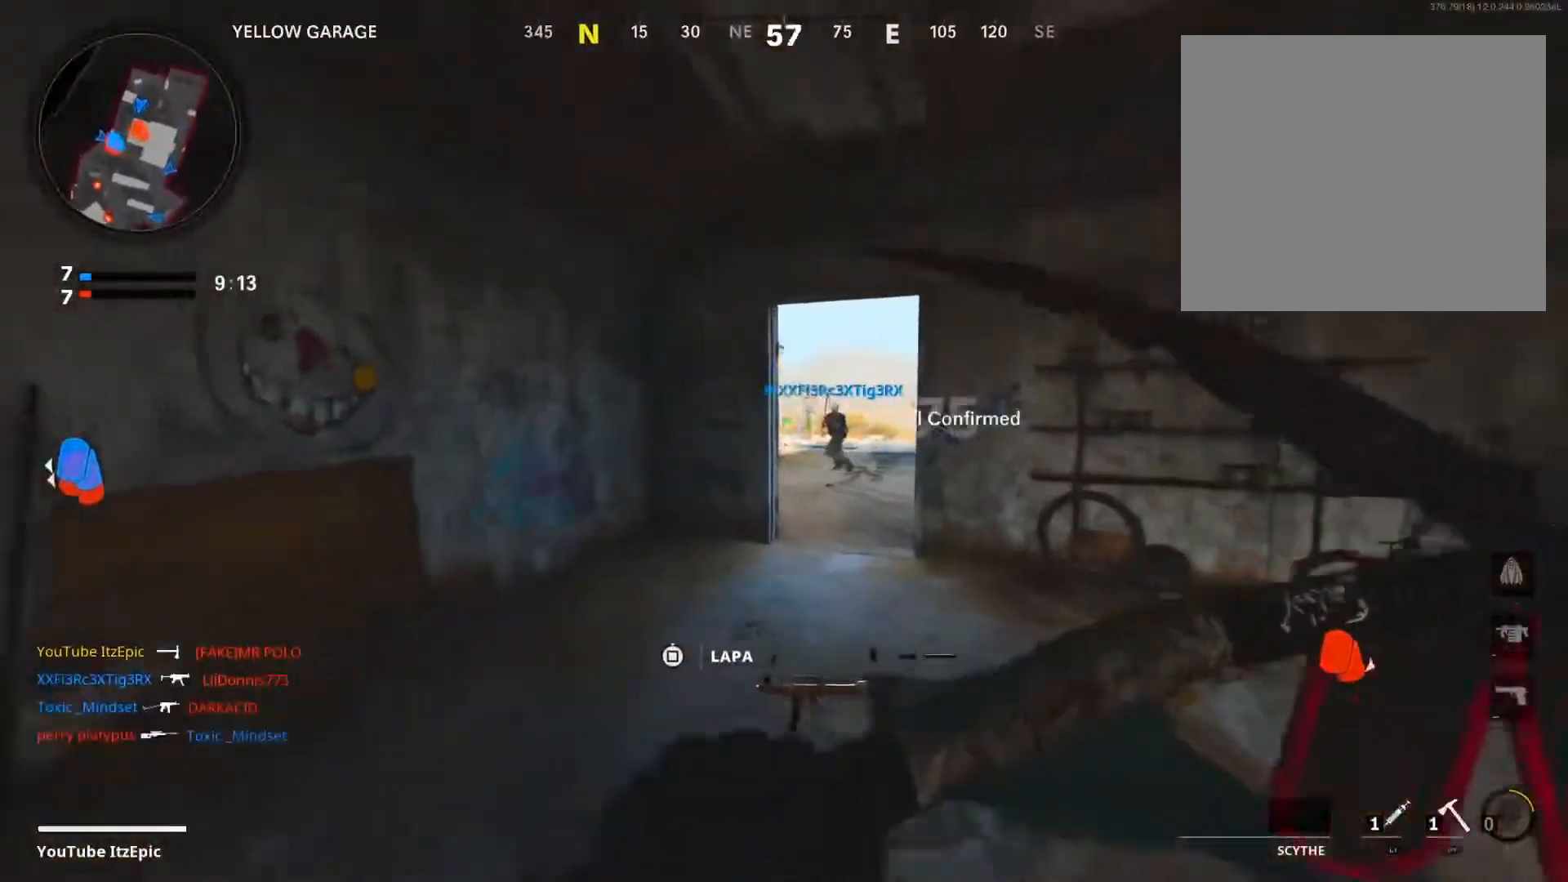
{"buttons": [], "left_stick": "up-right", "right_stick": "right", "events": [[50, "left_stick", "up"], [217, "left_stick", "up-right"]]}
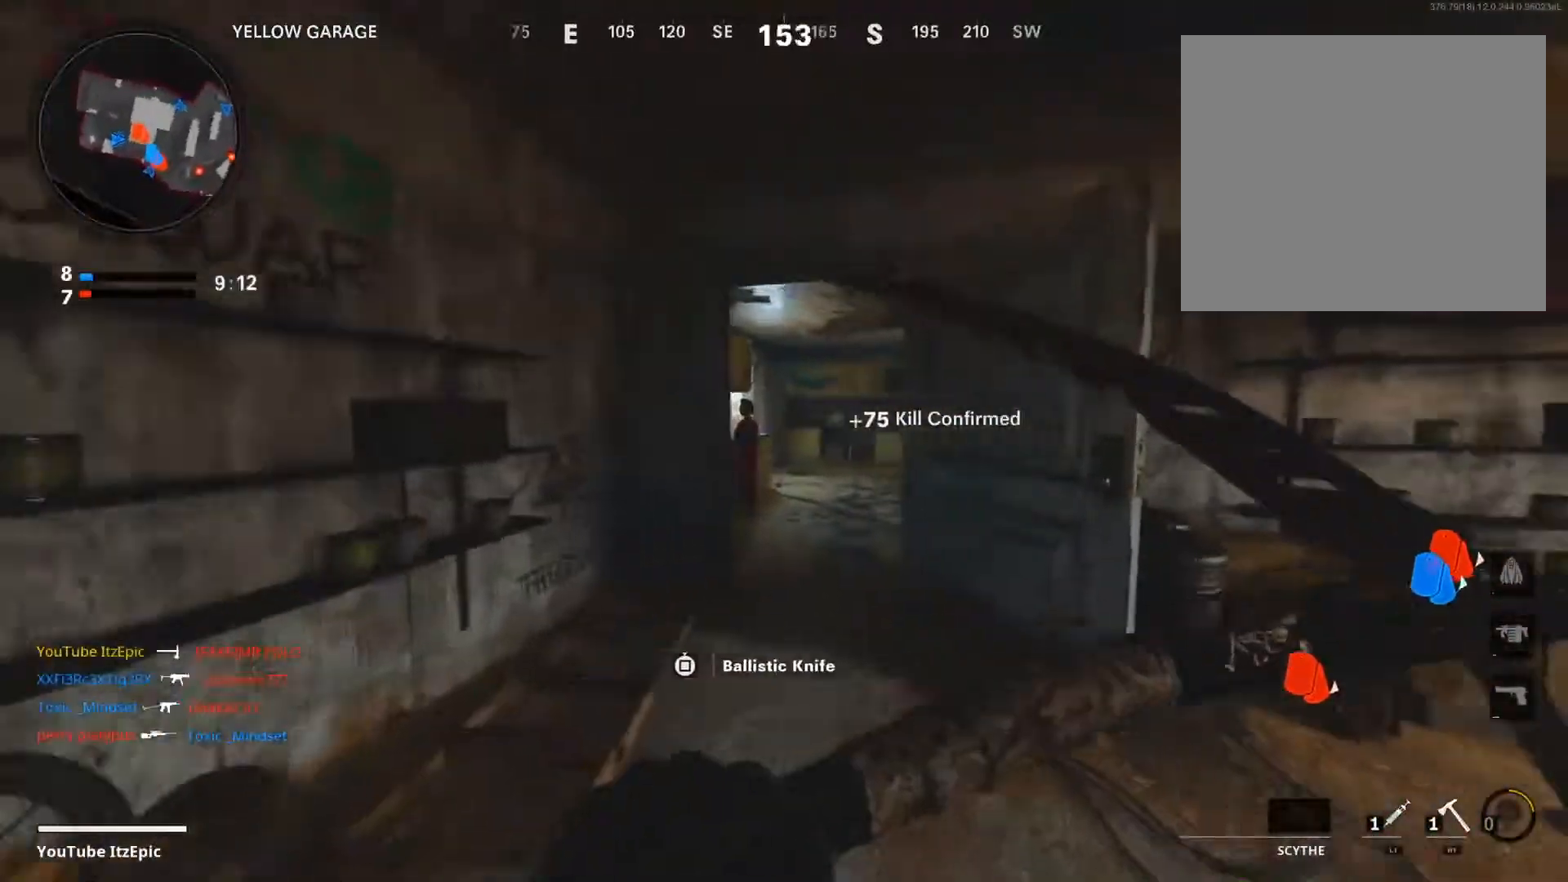
{"buttons": [], "left_stick": "up-left", "right_stick": "center", "events": [[17, "right_stick", "center"], [67, "left_stick", "up"], [84, "right_stick", "left"], [184, "right_stick", "center"], [217, "left_stick", "up-left"]]}
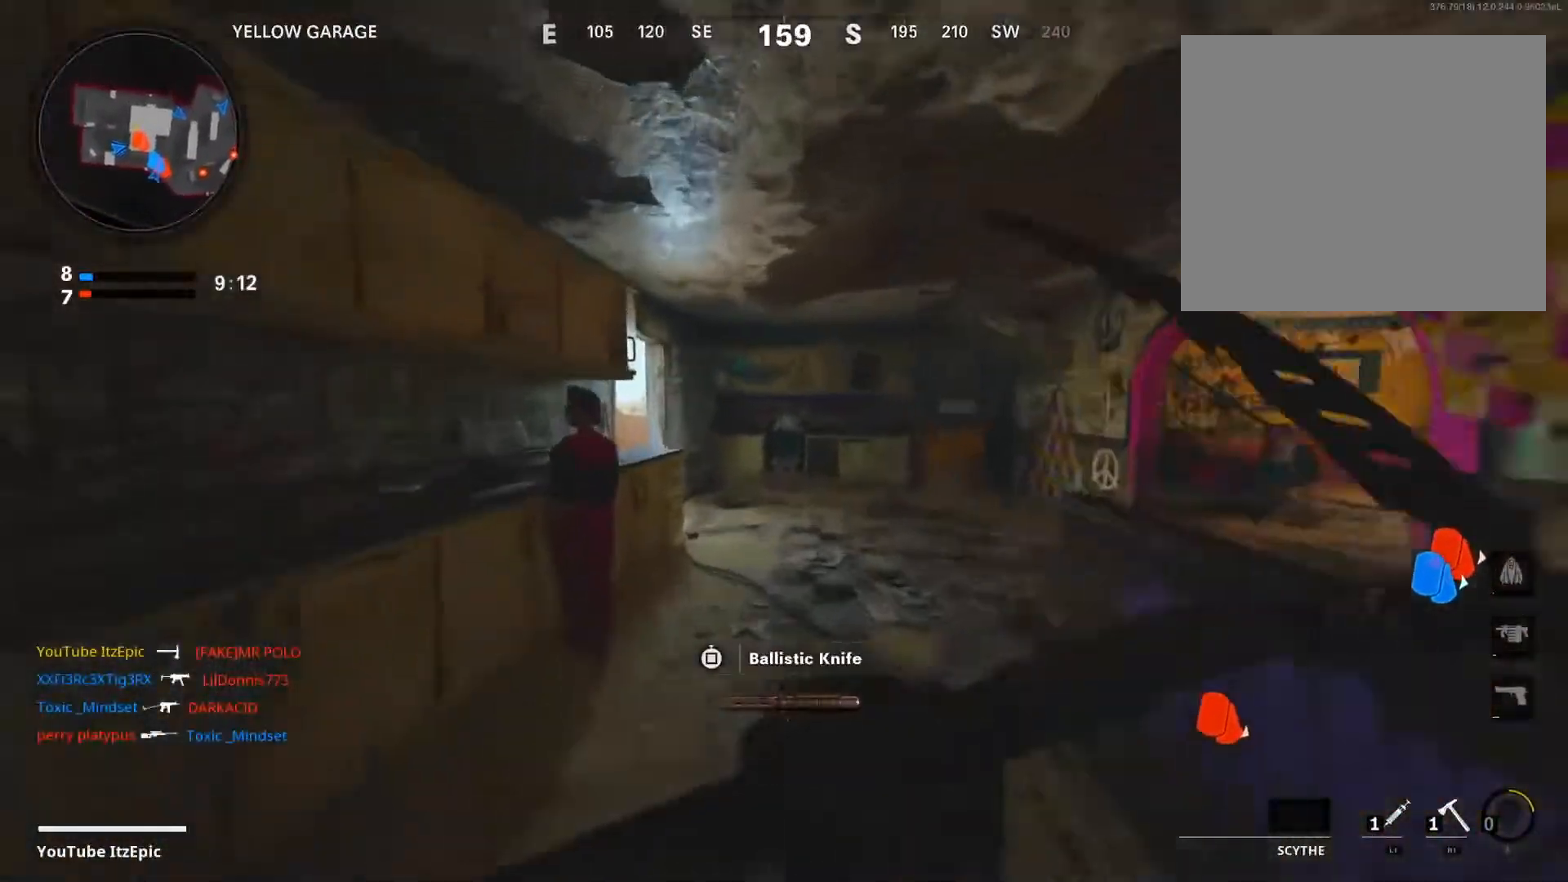
{"buttons": [], "left_stick": "down-left", "right_stick": "left", "events": [[33, "left_stick", "up"], [150, "left_stick", "up-right"], [267, "right_stick", "down-left"], [317, "left_stick", "down-right"], [334, "right_stick", "left"], [434, "left_stick", "down-left"]]}
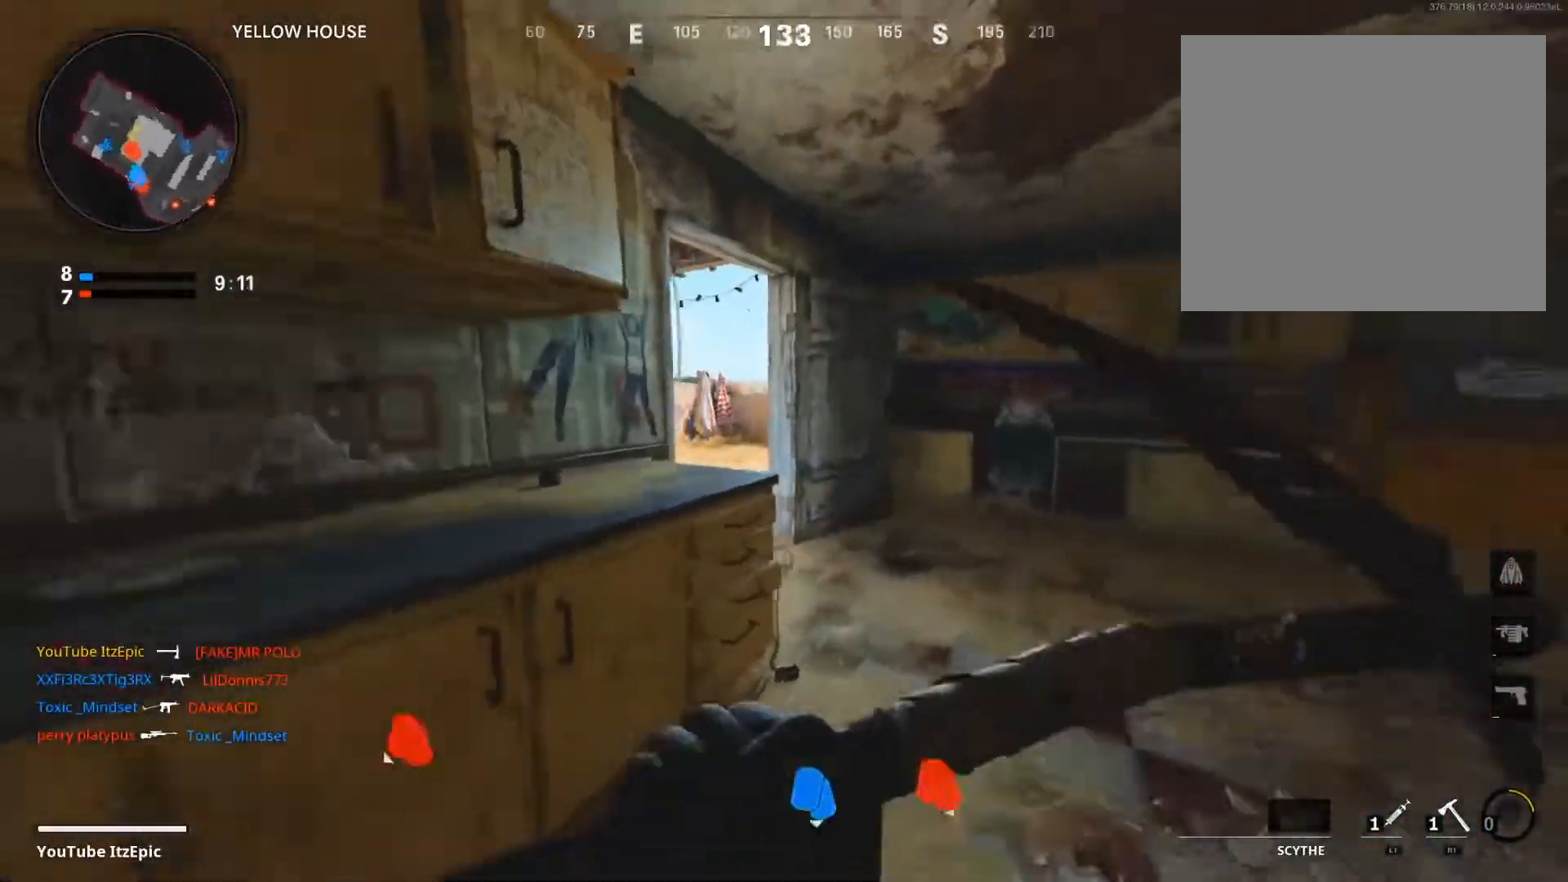
{"buttons": [], "left_stick": "up", "right_stick": "left", "events": [[17, "left_stick", "left"], [217, "right_stick", "center"], [251, "left_stick", "up"], [401, "right_stick", "left"]]}
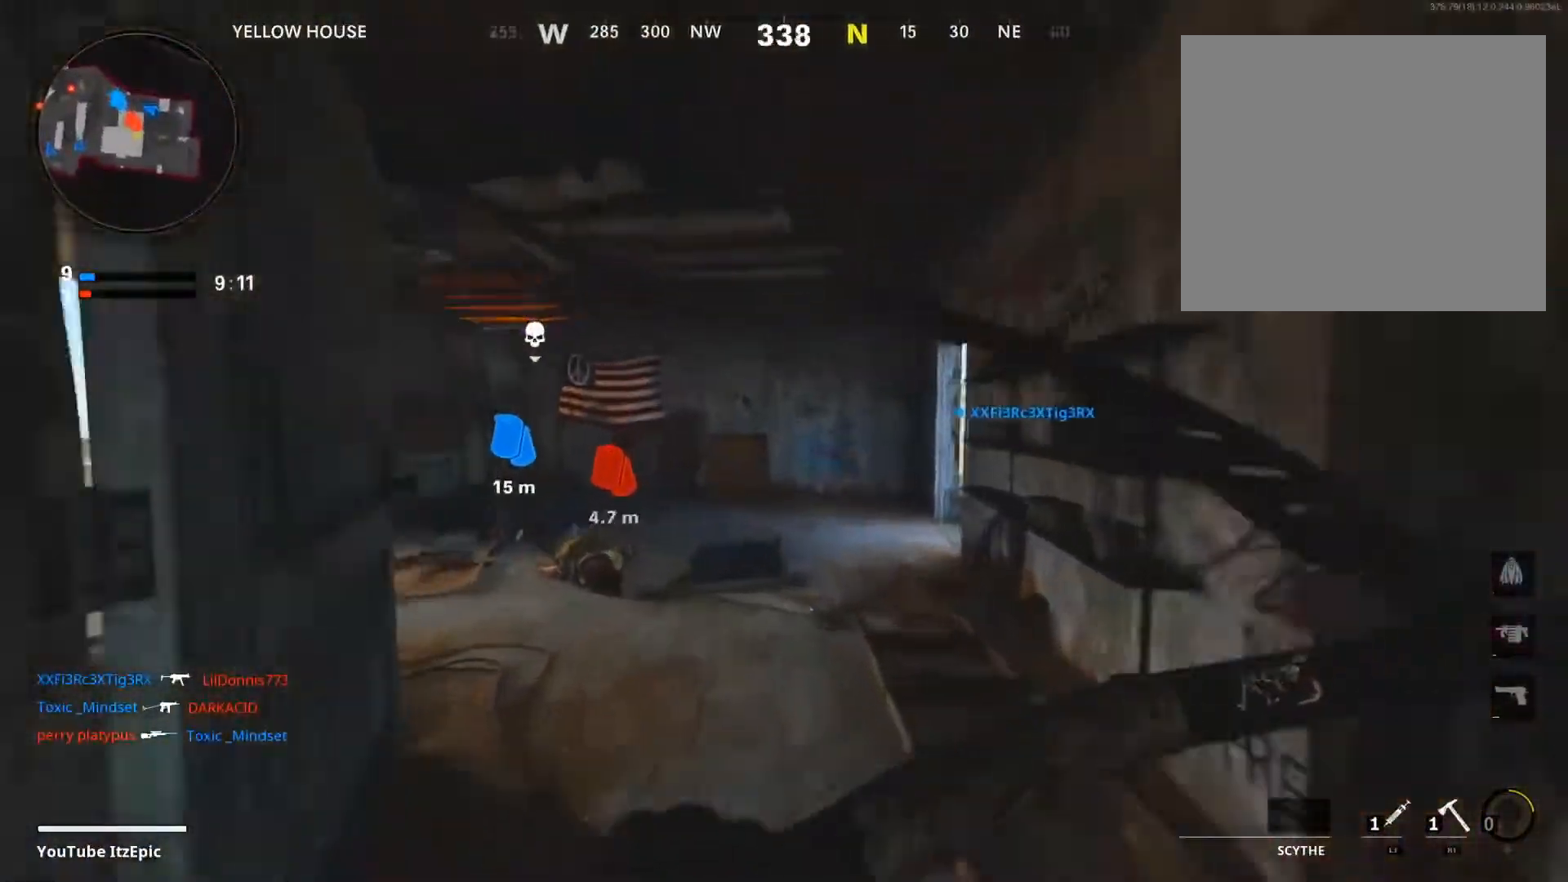
{"buttons": ["CIRCLE"], "left_stick": "left", "right_stick": "left", "events": [[83, "right_stick", "center"], [217, "left_stick", "up-right"], [250, "CIRCLE", "down"], [367, "CIRCLE", "up"], [434, "left_stick", "left"], [434, "right_stick", "left"], [500, "CIRCLE", "down"]]}
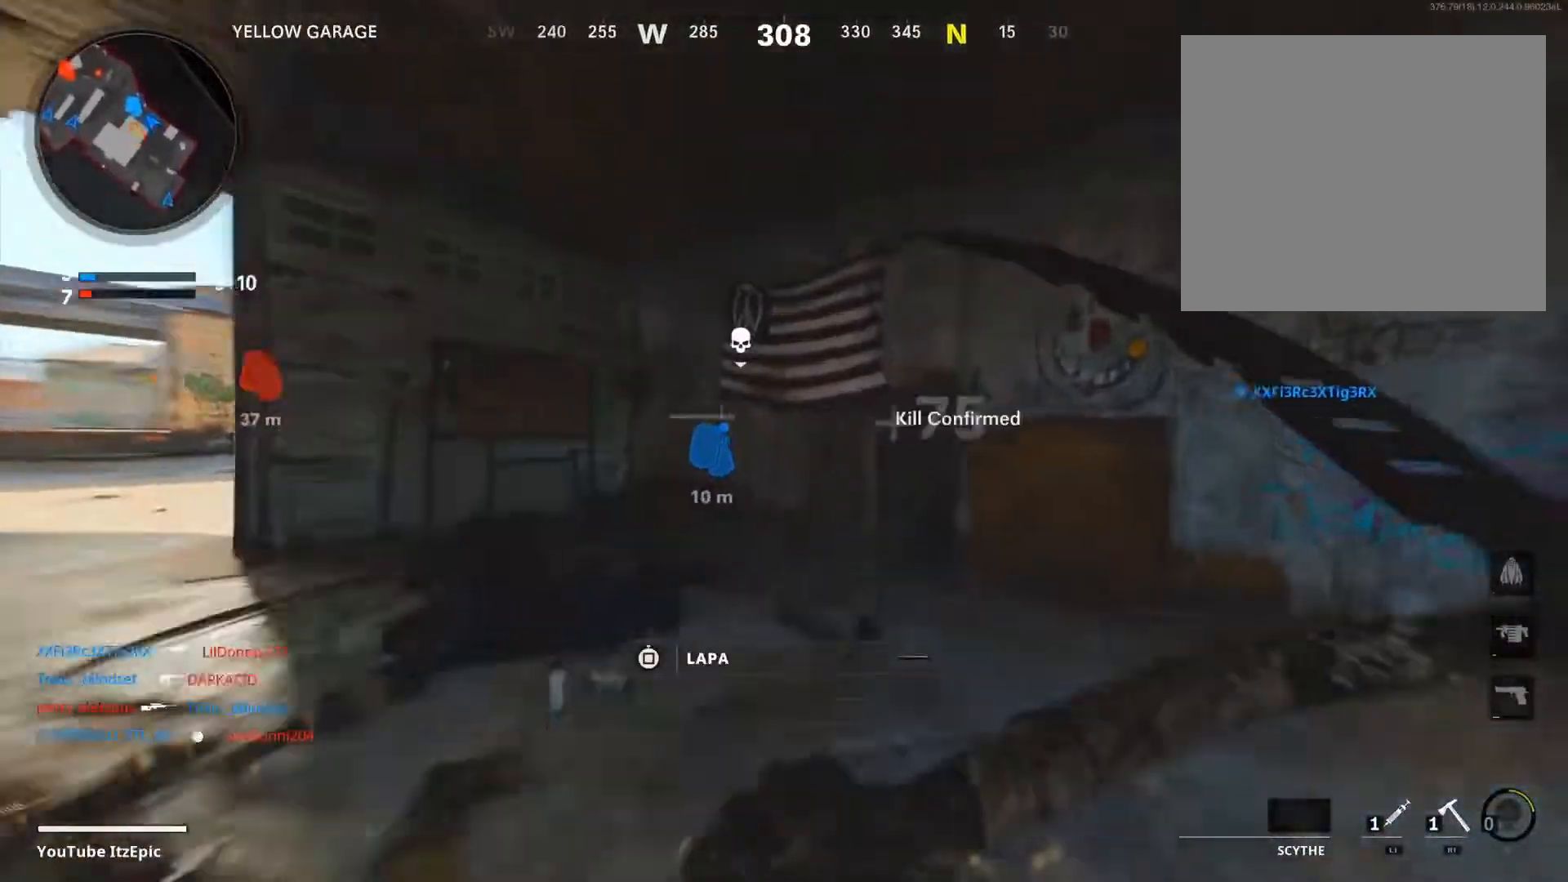
{"buttons": [], "left_stick": "up-left", "right_stick": "left", "events": [[151, "CIRCLE", "up"], [267, "right_stick", "center"], [317, "left_stick", "up"], [384, "right_stick", "left"], [451, "left_stick", "up-left"]]}
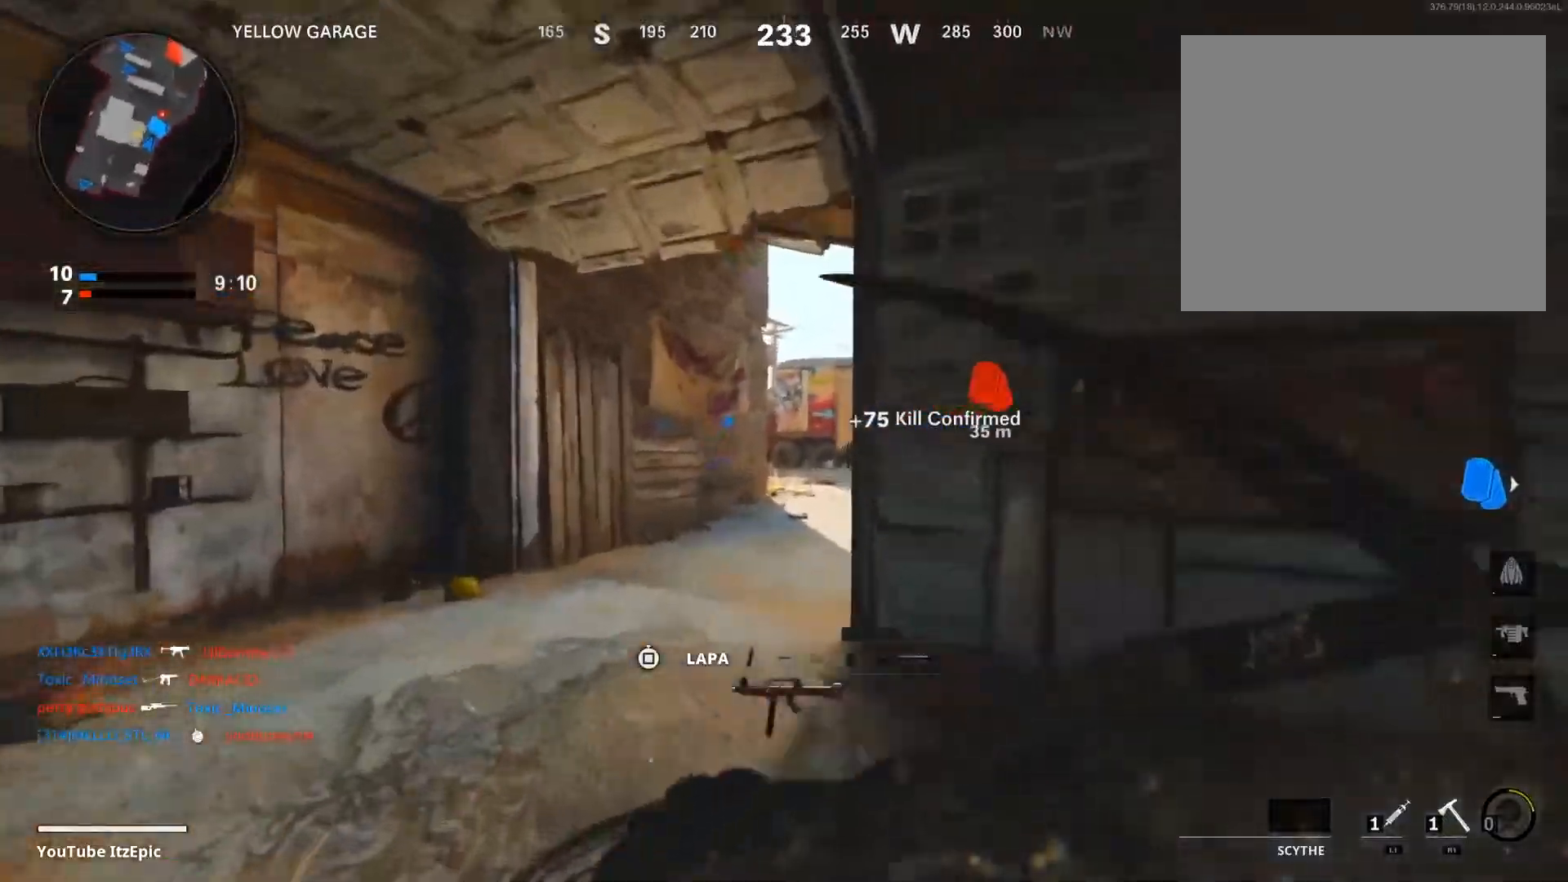
{"buttons": [], "left_stick": "up", "right_stick": "right", "events": [[83, "right_stick", "right"], [434, "left_stick", "up"]]}
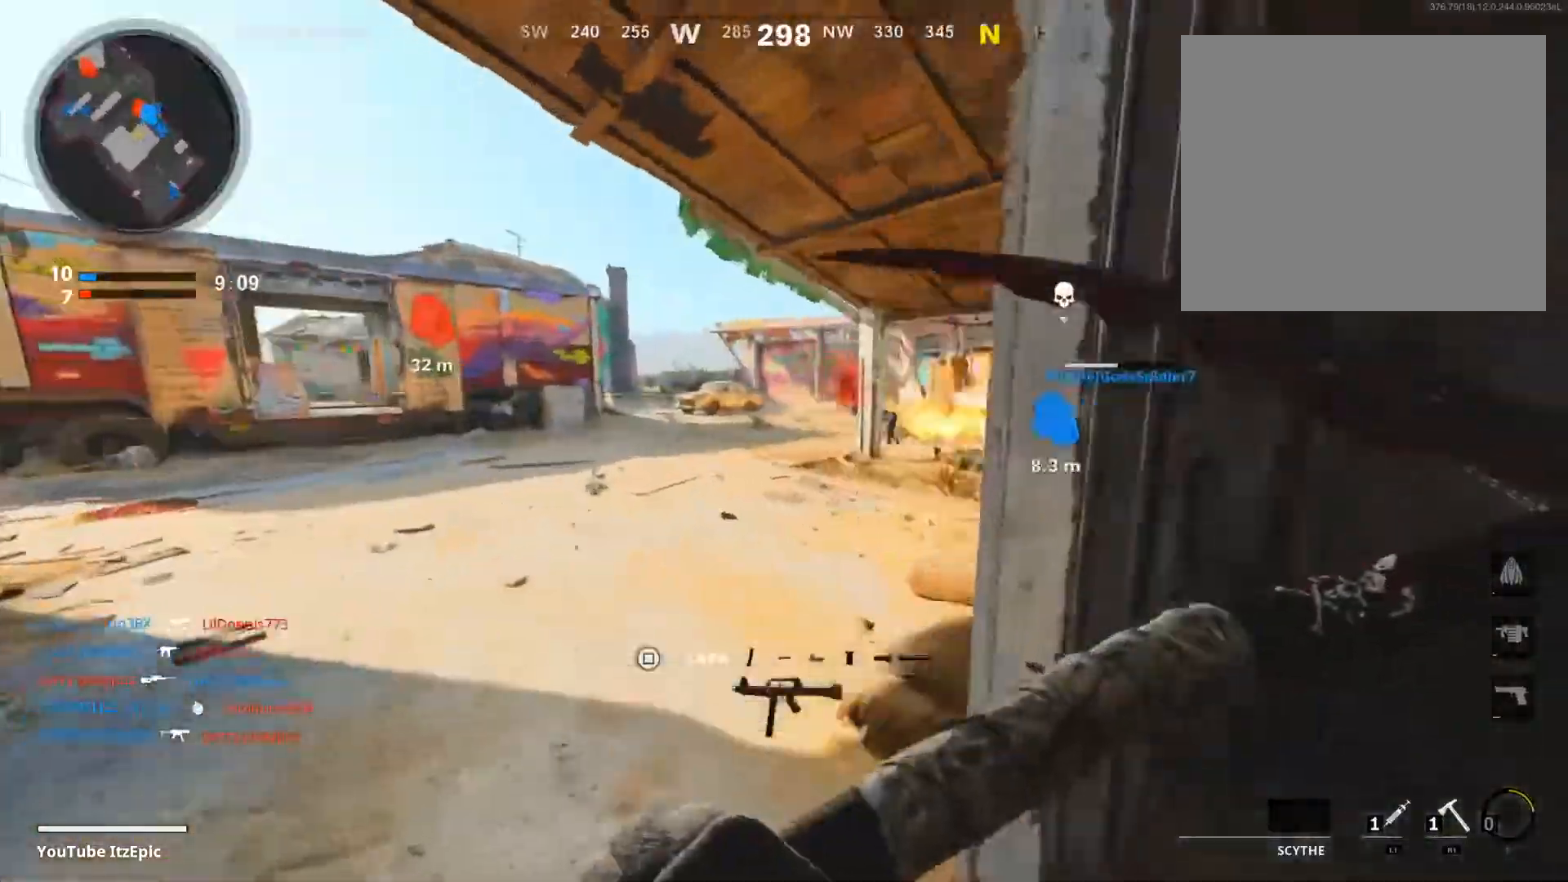
{"buttons": [], "left_stick": "up", "right_stick": "center", "events": [[301, "right_stick", "center"]]}
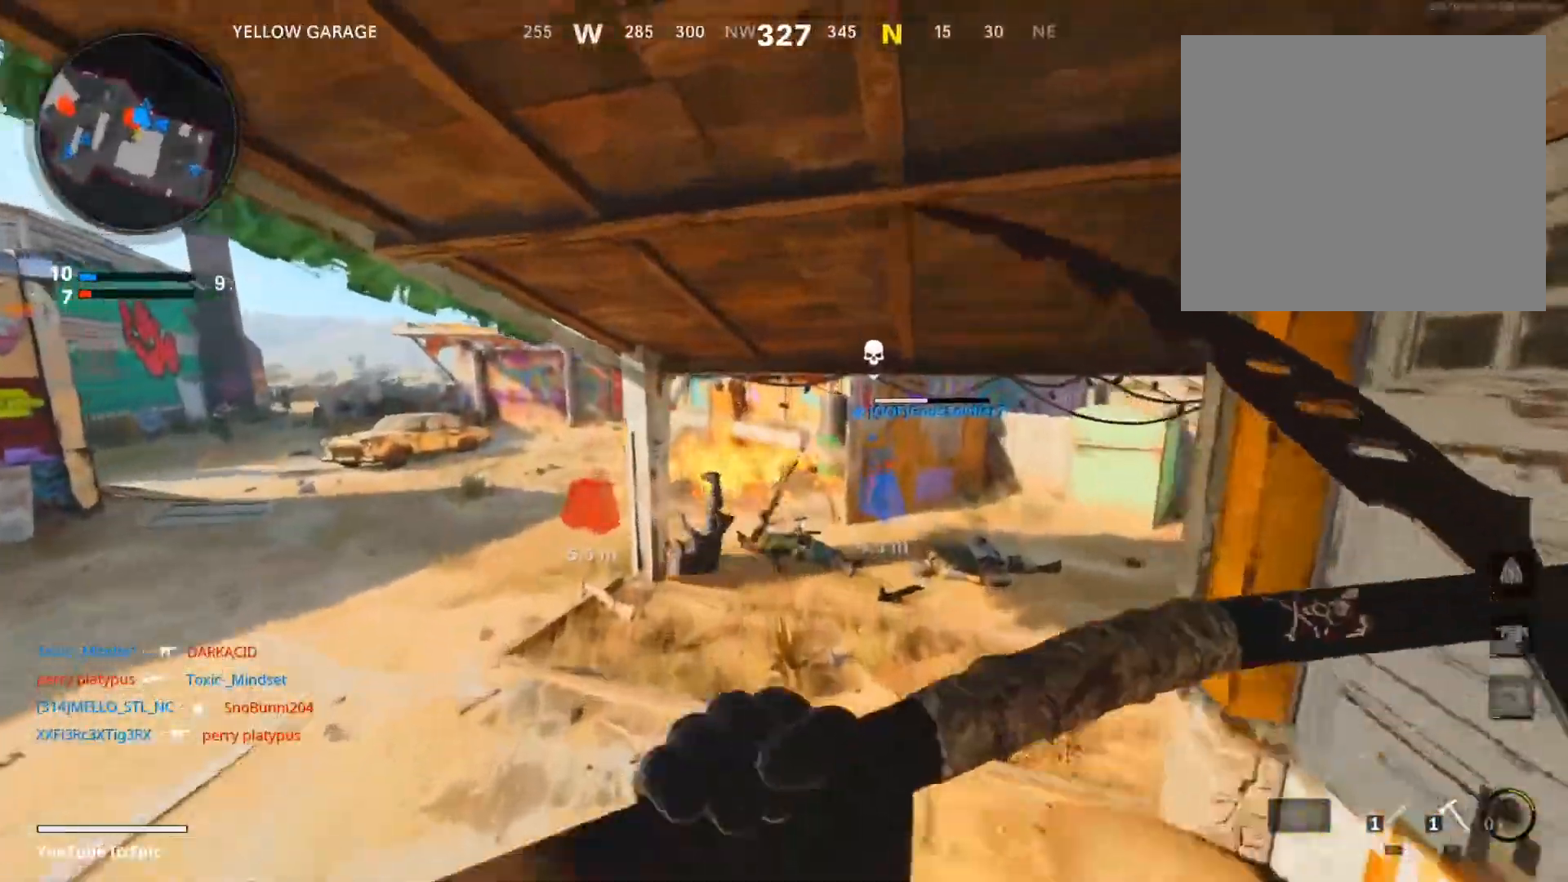
{"buttons": [], "left_stick": "up-left", "right_stick": "center", "events": [[284, "right_stick", "left"], [334, "left_stick", "up-left"], [484, "right_stick", "center"]]}
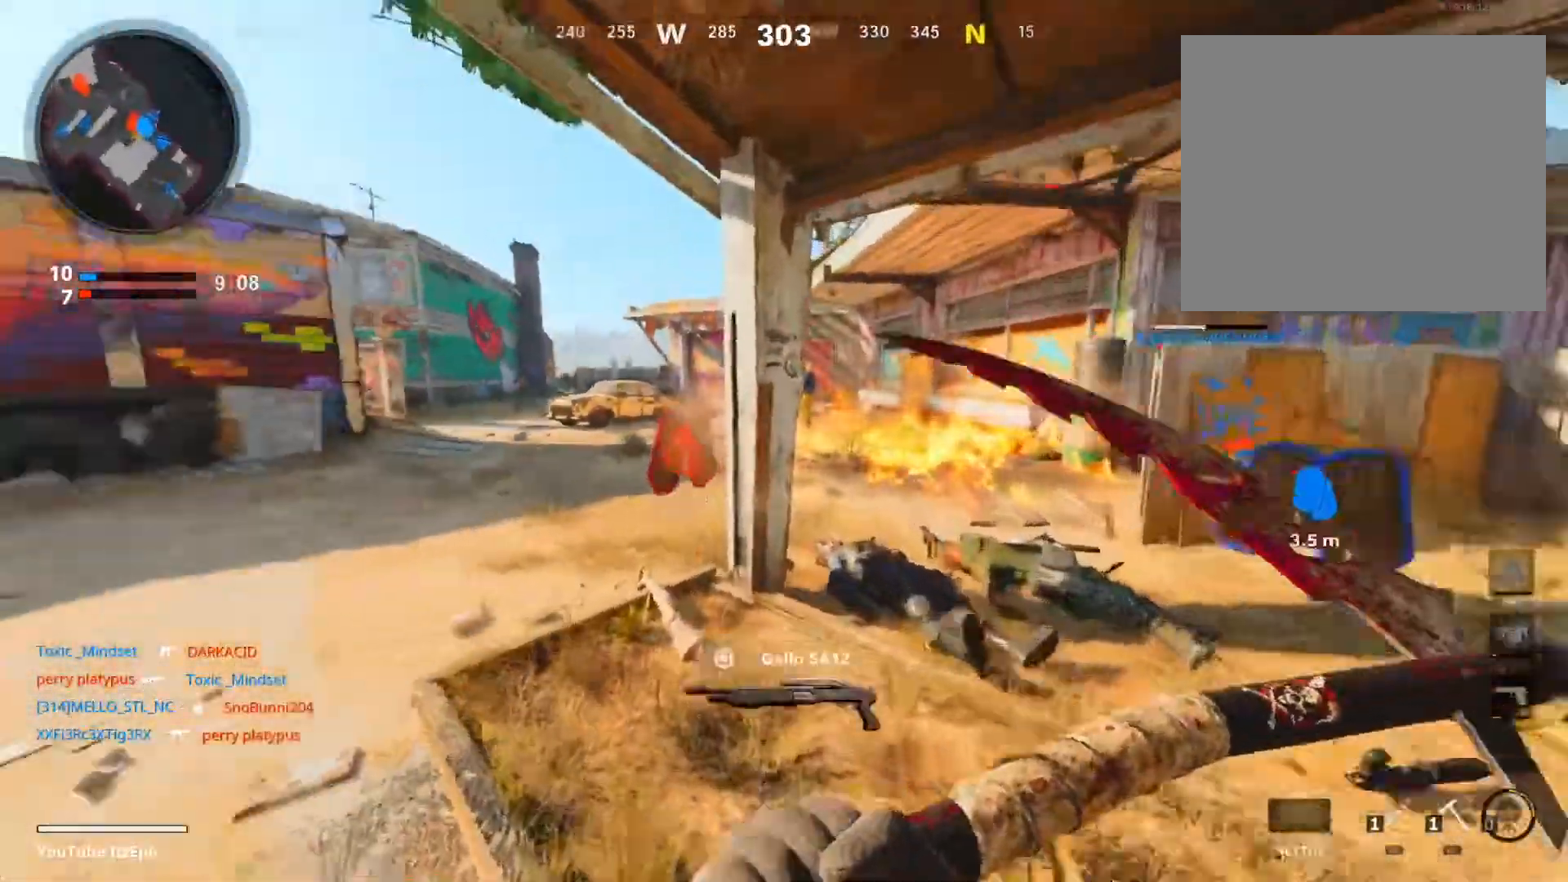
{"buttons": [], "left_stick": "left", "right_stick": "left", "events": [[101, "right_stick", "left"], [134, "left_stick", "left"]]}
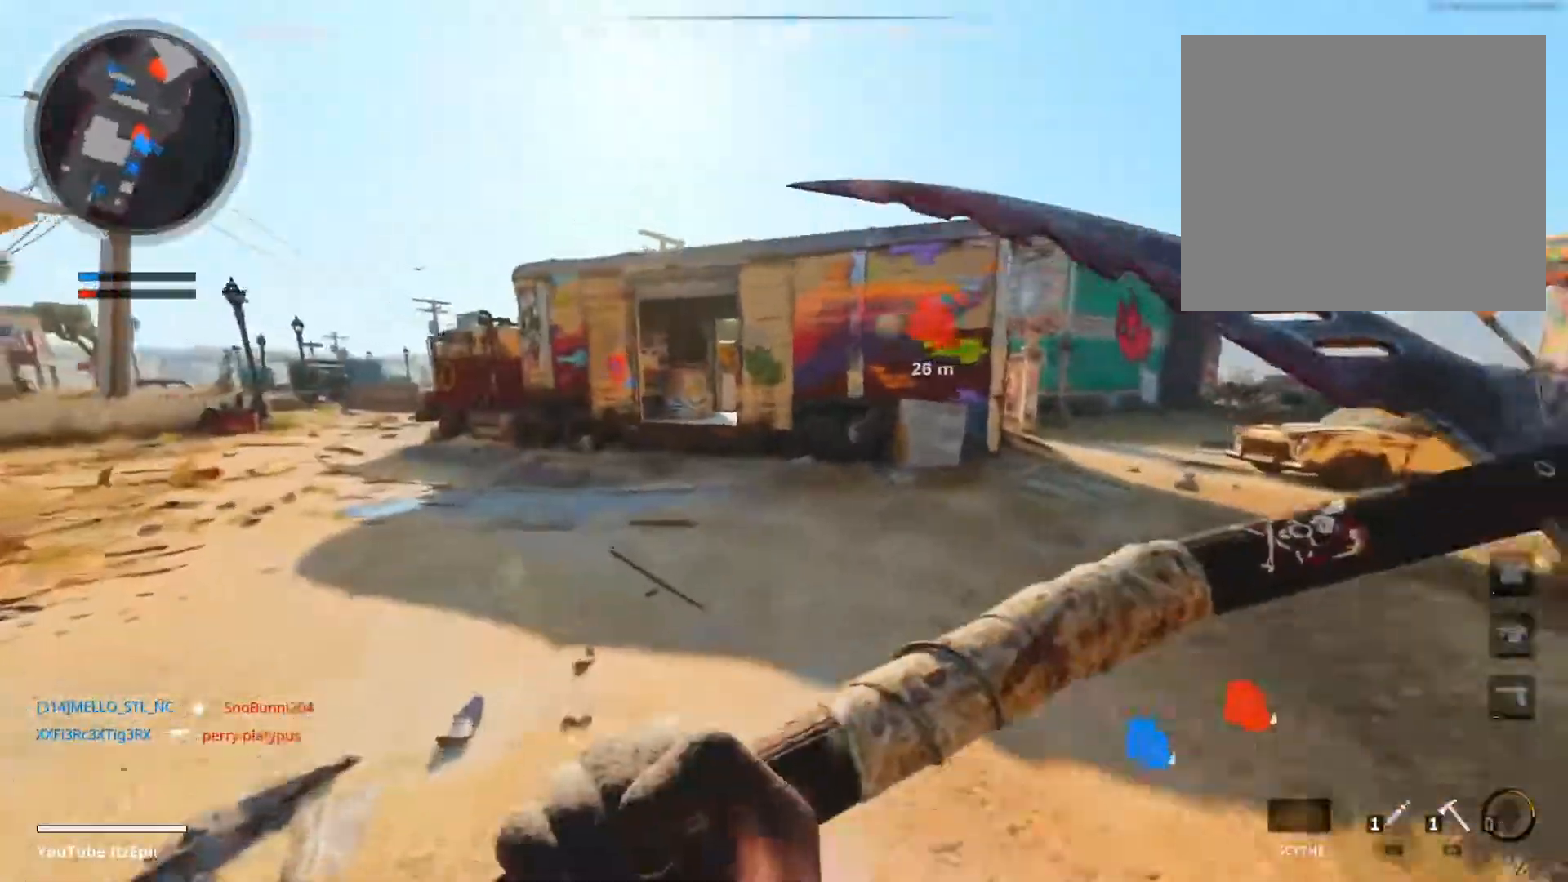
{"buttons": ["R2"], "left_stick": "left", "right_stick": "center", "events": [[150, "right_stick", "center"], [217, "right_stick", "right"], [267, "CIRCLE", "down"], [317, "right_stick", "center"], [384, "CIRCLE", "up"], [384, "R2", "down"]]}
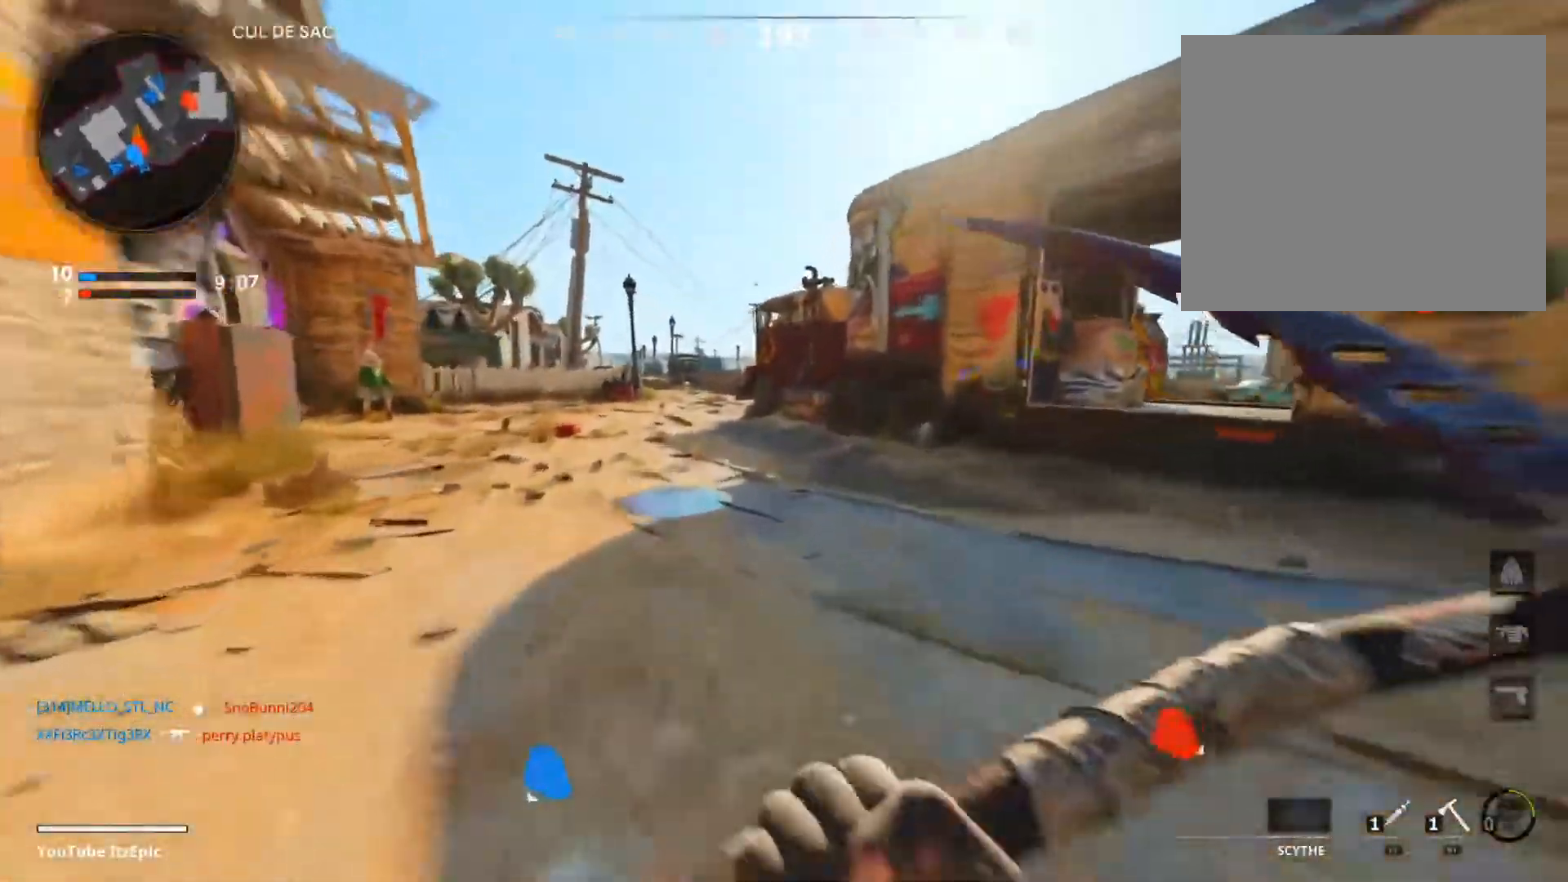
{"buttons": [], "left_stick": "left", "right_stick": "center", "events": [[50, "CIRCLE", "down"], [67, "R2", "up"], [184, "CIRCLE", "up"]]}
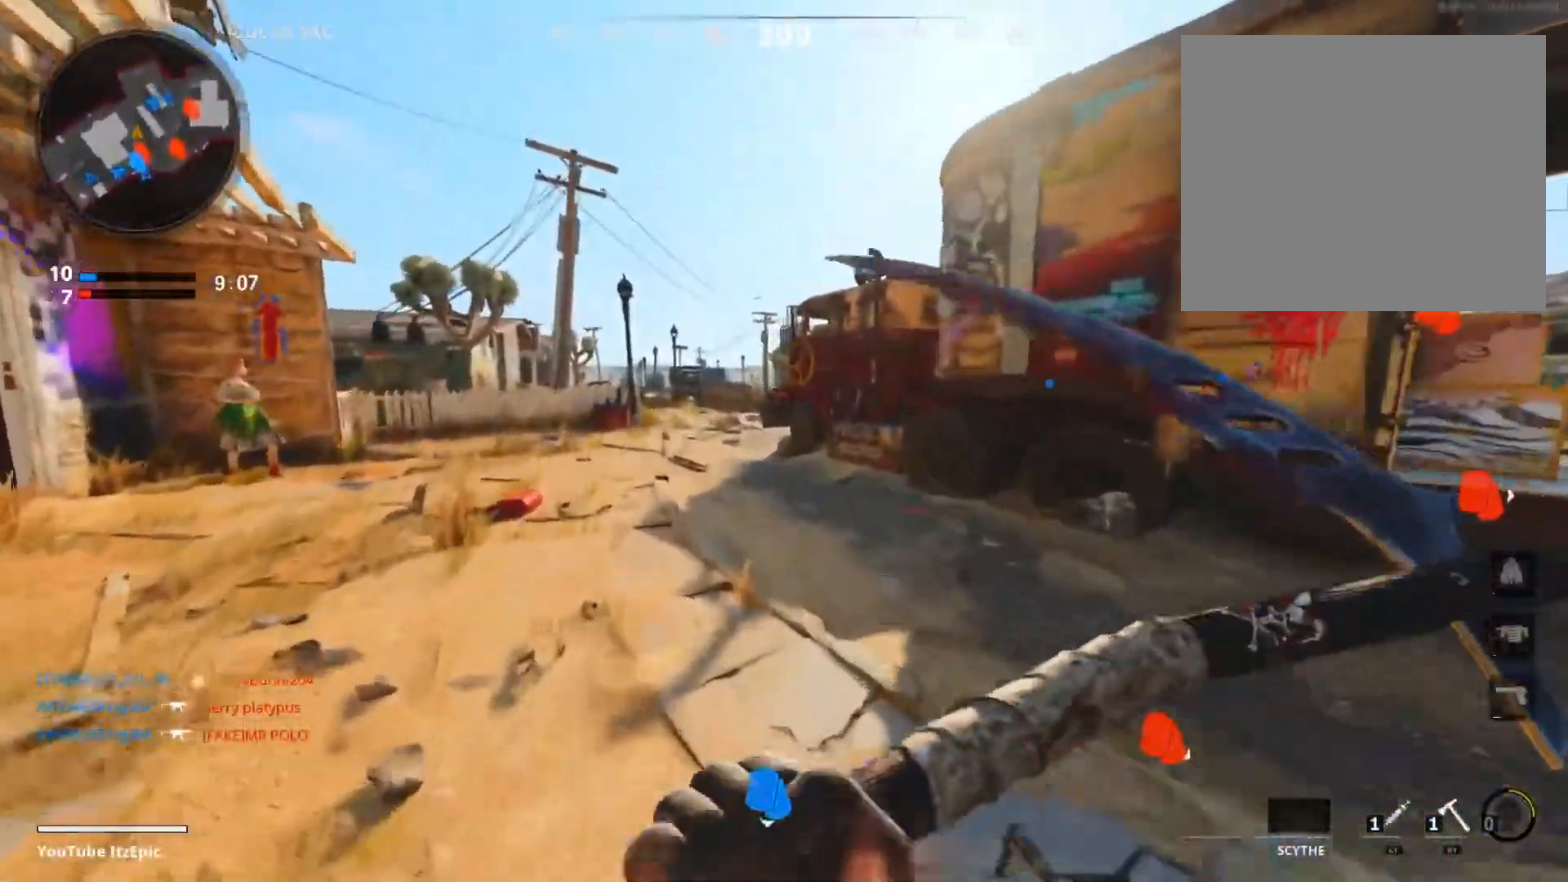
{"buttons": [], "left_stick": "up-right", "right_stick": "center", "events": [[350, "left_stick", "up"], [417, "left_stick", "up-right"]]}
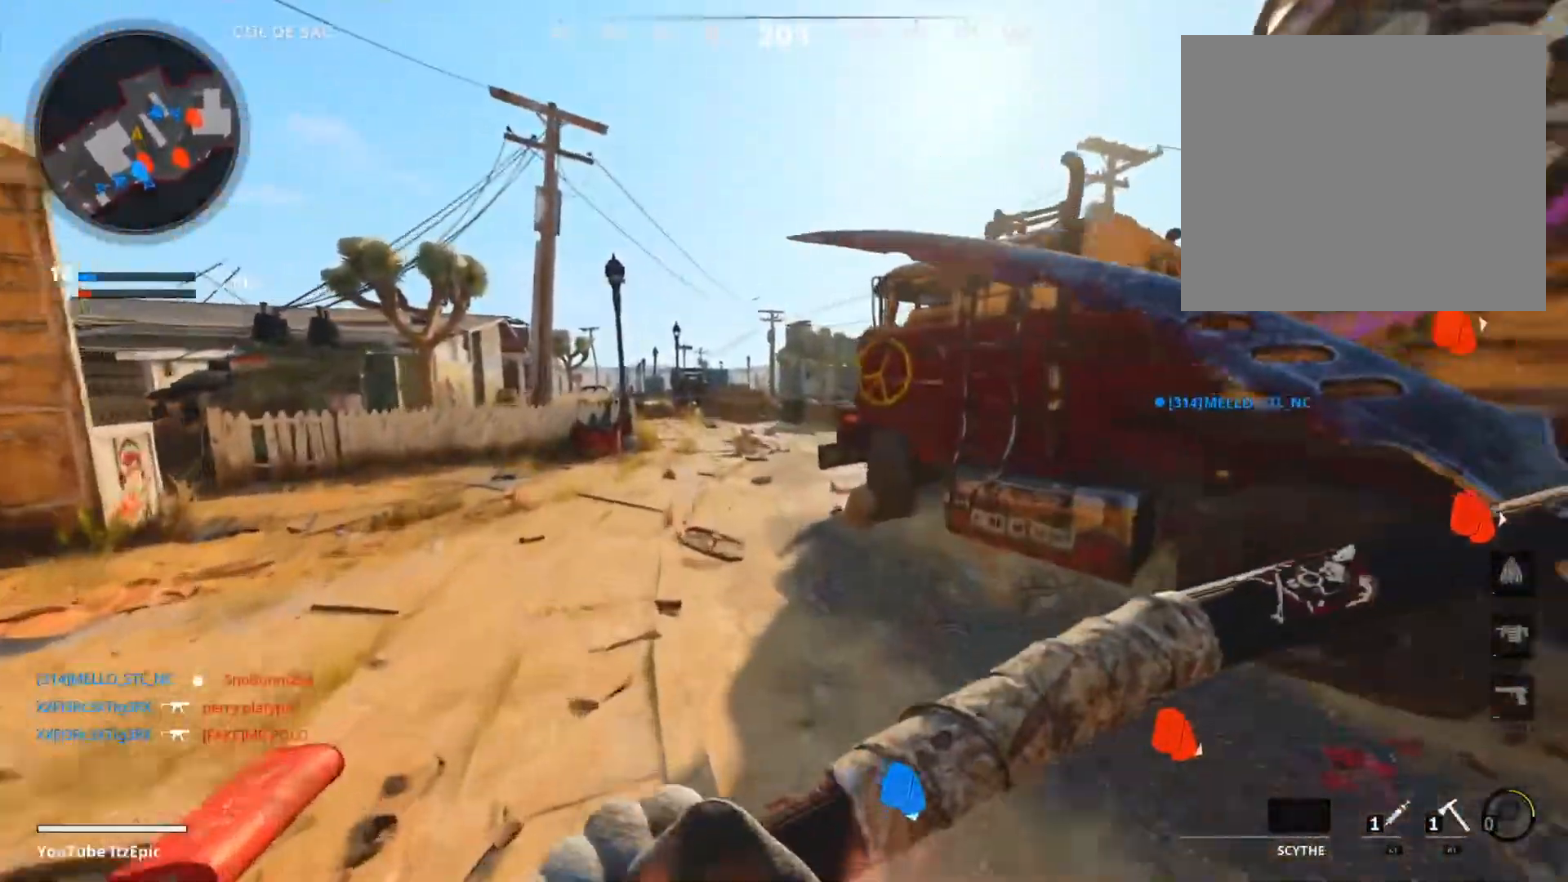
{"buttons": [], "left_stick": "left", "right_stick": "right", "events": [[17, "right_stick", "right"], [151, "right_stick", "center"], [184, "left_stick", "up-left"], [267, "left_stick", "left"], [334, "right_stick", "right"]]}
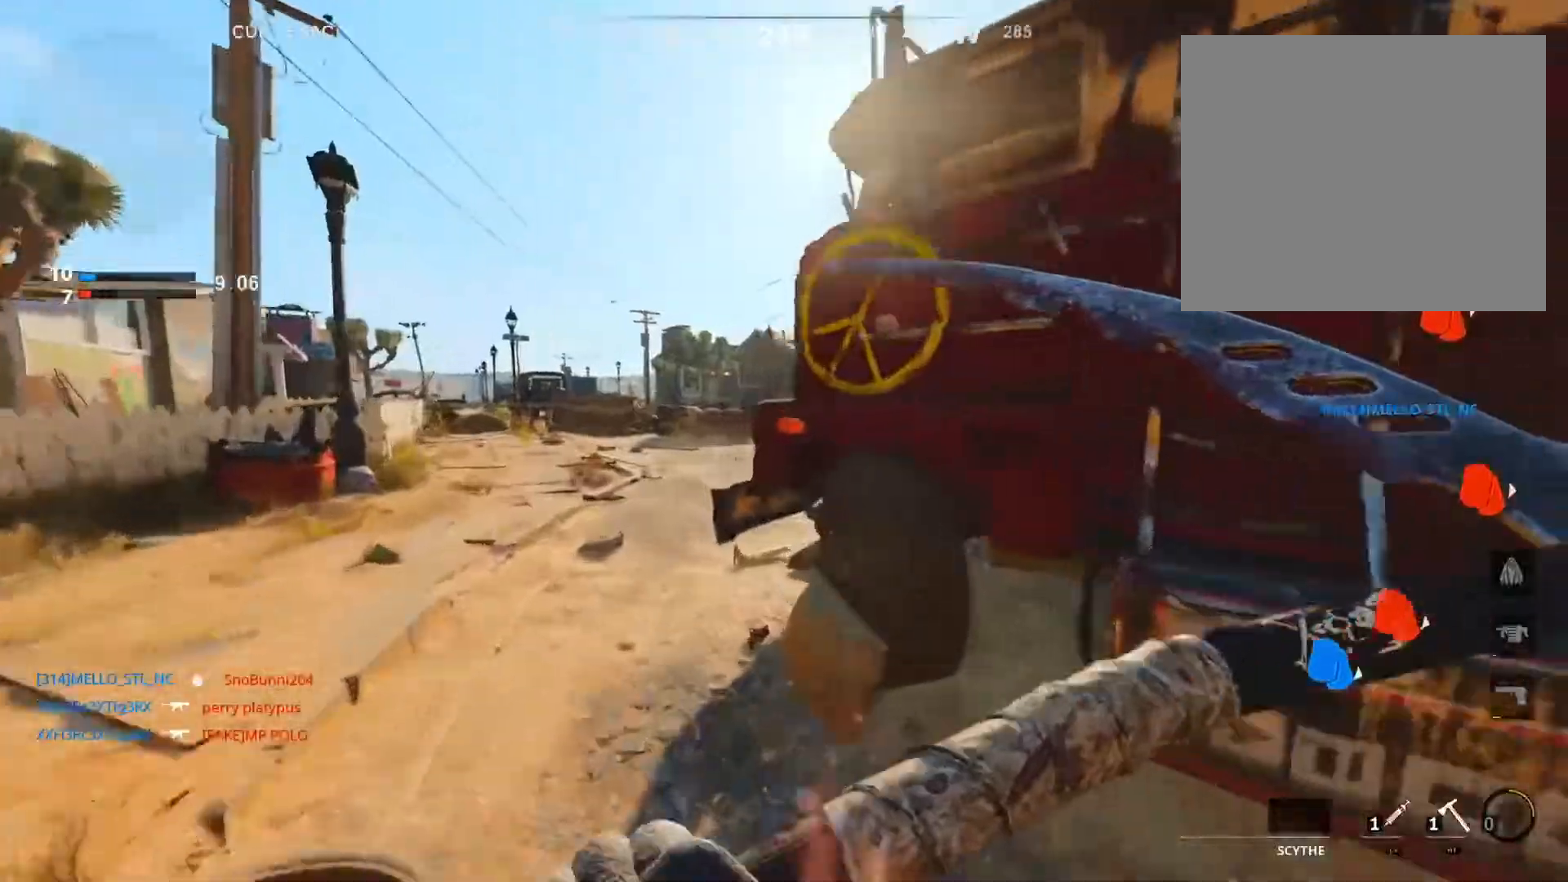
{"buttons": [], "left_stick": "left", "right_stick": "right", "events": []}
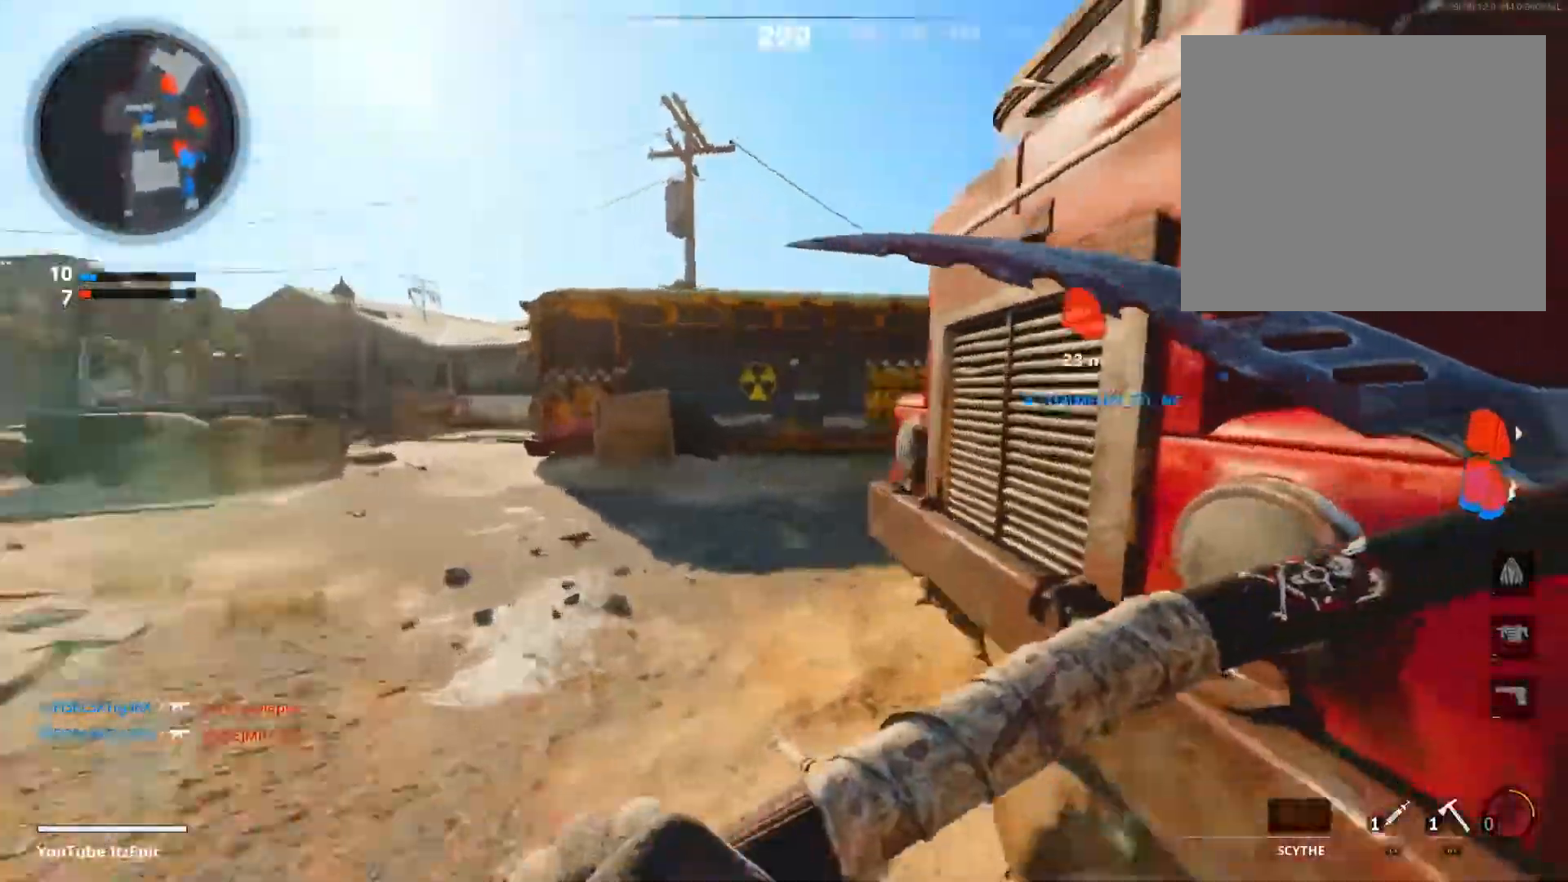
{"buttons": [], "left_stick": "up-left", "right_stick": "right", "events": [[100, "left_stick", "up-left"]]}
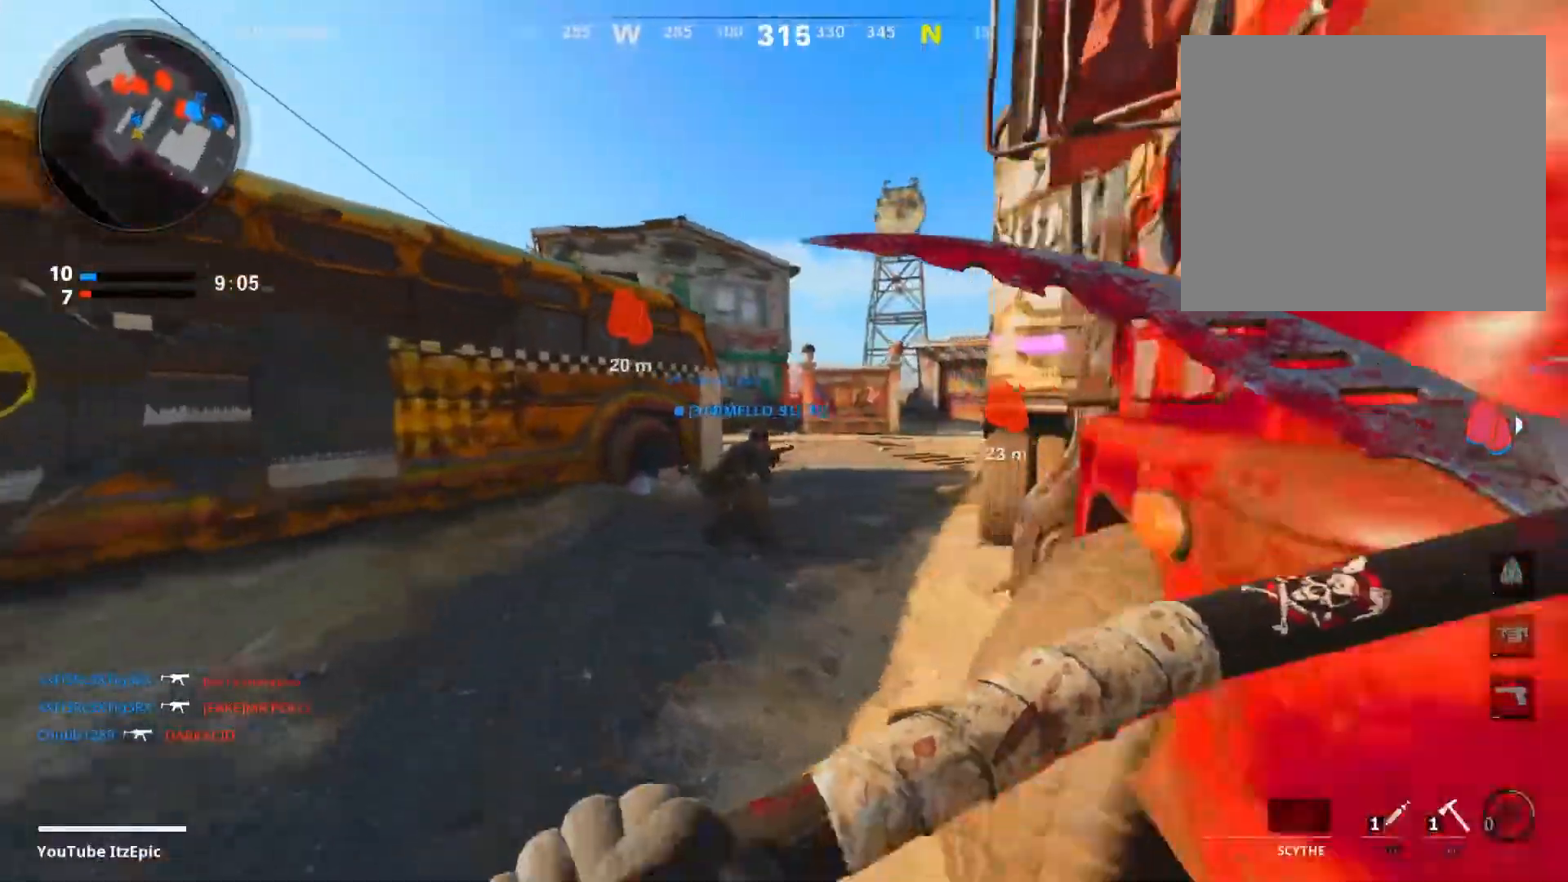
{"buttons": ["R1"], "left_stick": "up", "right_stick": "center", "events": [[84, "R1", "down"], [217, "left_stick", "up"], [301, "right_stick", "center"]]}
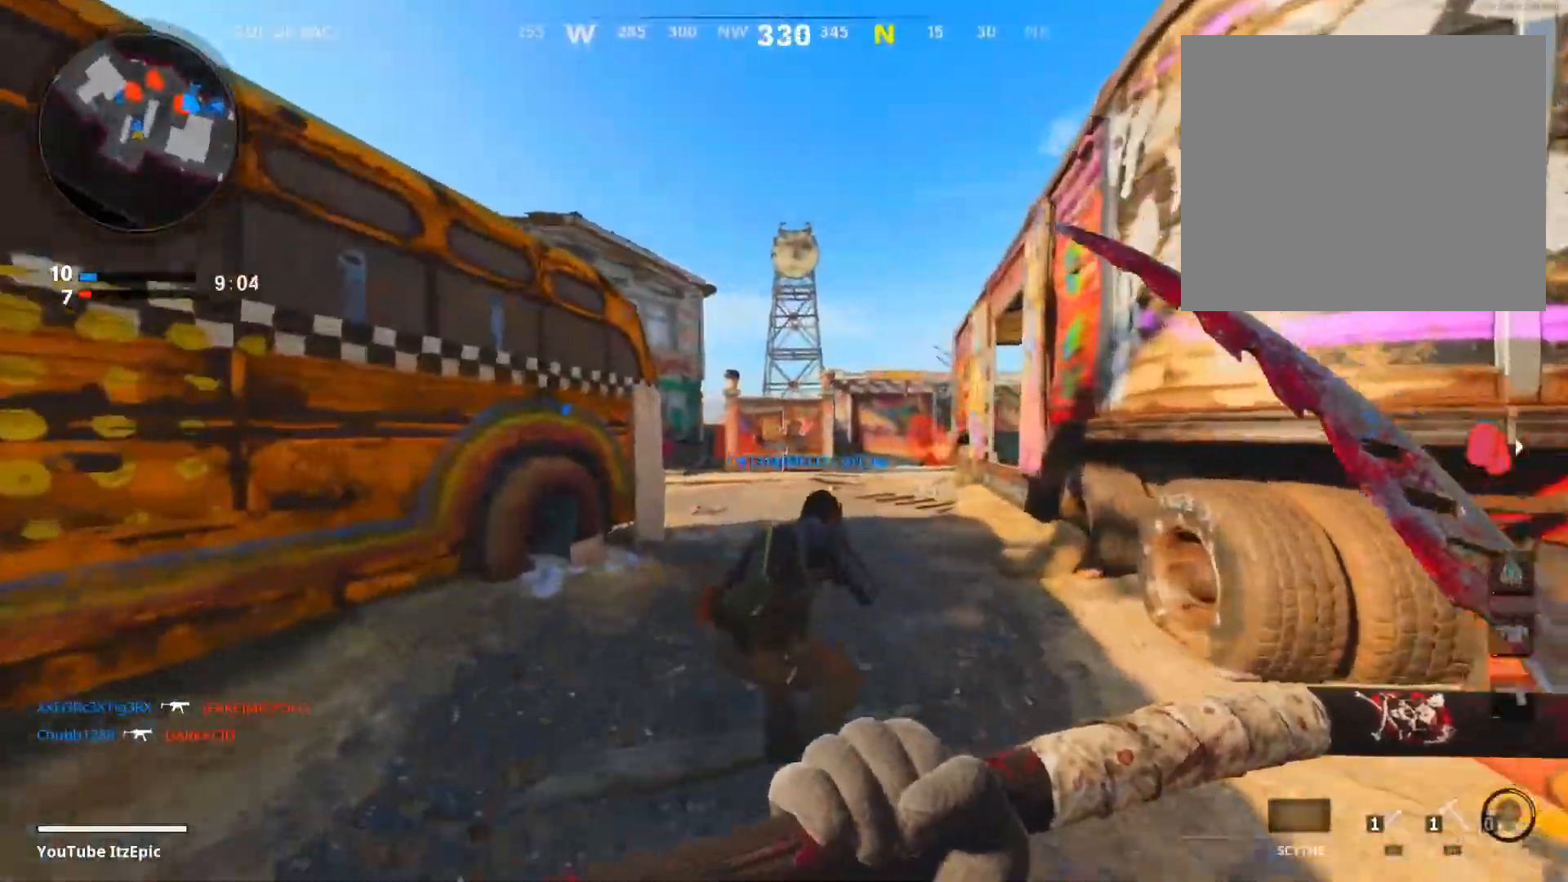
{"buttons": ["R1"], "left_stick": "right", "right_stick": "right", "events": [[83, "right_stick", "up"], [133, "right_stick", "center"], [417, "right_stick", "right"], [450, "left_stick", "right"]]}
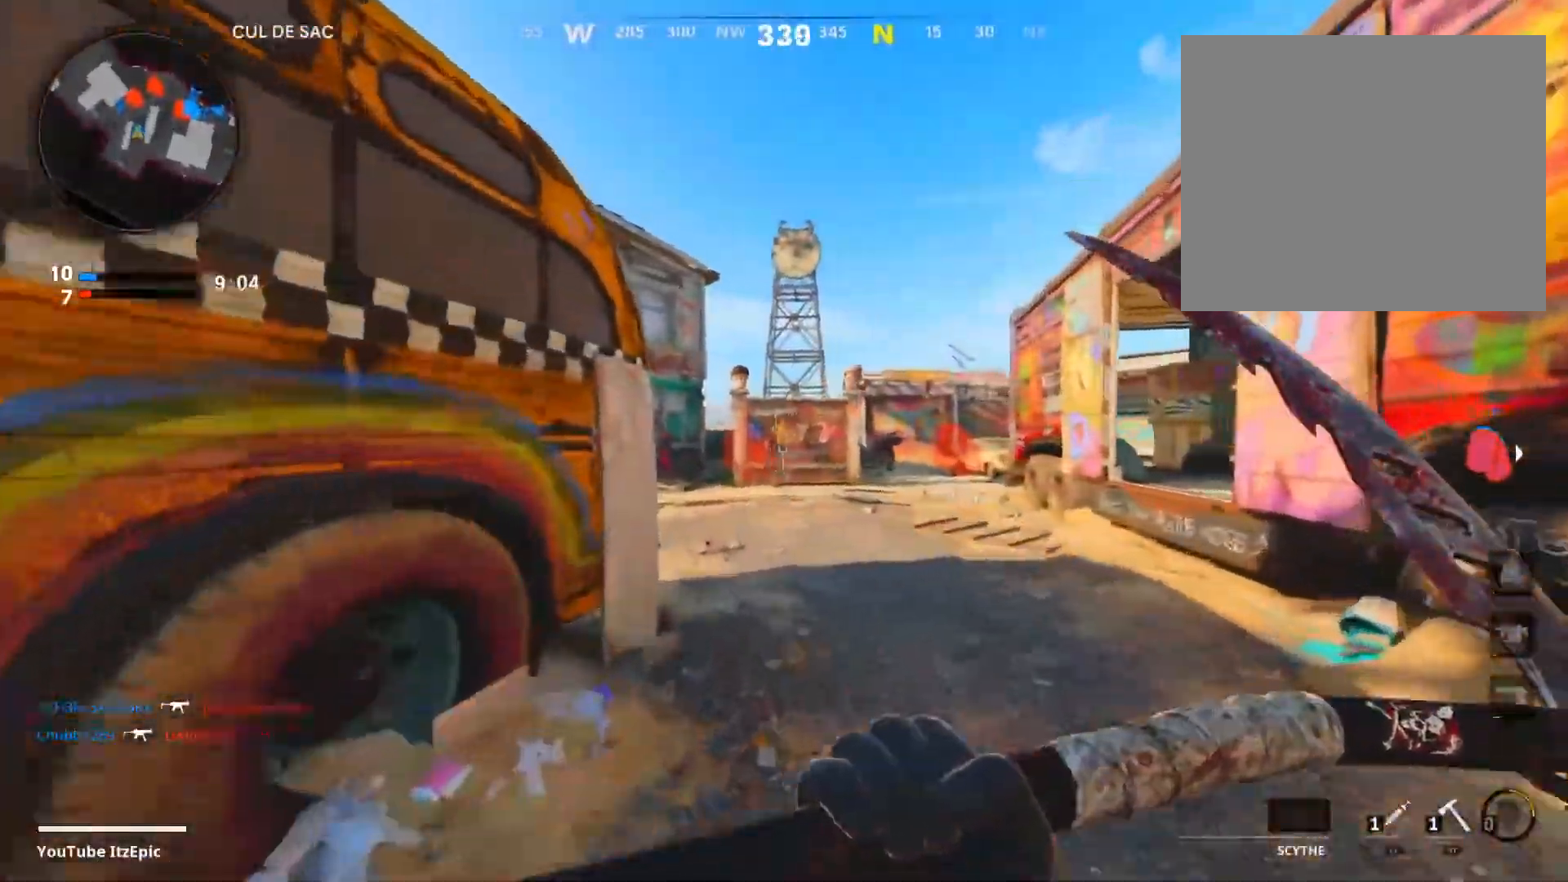
{"buttons": [], "left_stick": "down-left", "right_stick": "center", "events": [[67, "right_stick", "center"], [134, "R1", "up"], [334, "left_stick", "down"], [384, "left_stick", "down-left"]]}
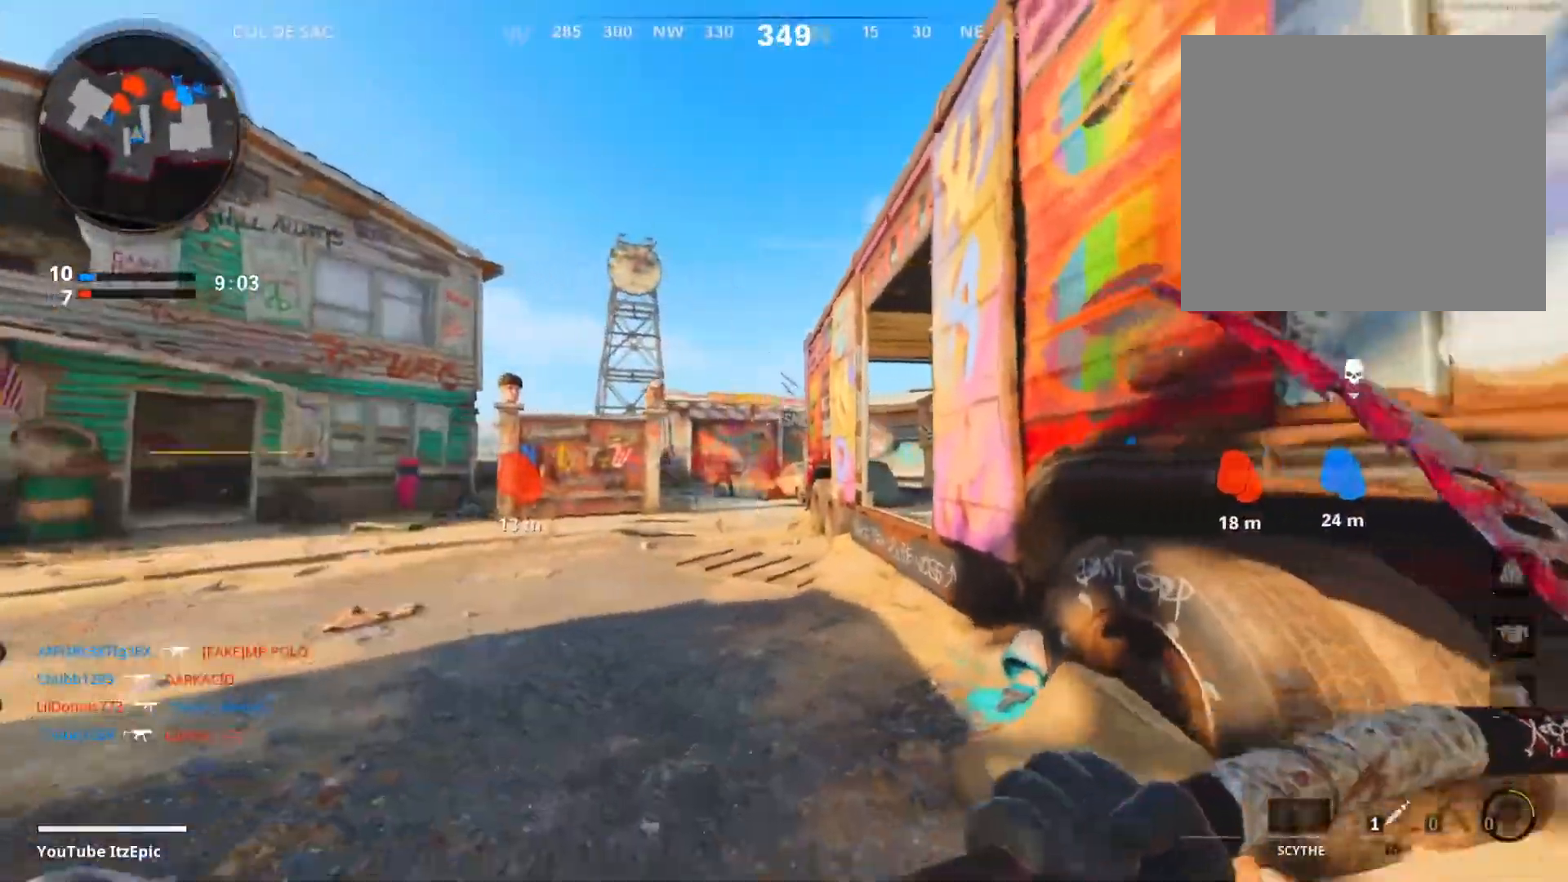
{"buttons": [], "left_stick": "up-right", "right_stick": "center", "events": [[167, "left_stick", "left"], [217, "right_stick", "down-left"], [317, "left_stick", "up"], [367, "left_stick", "up-right"], [400, "right_stick", "center"]]}
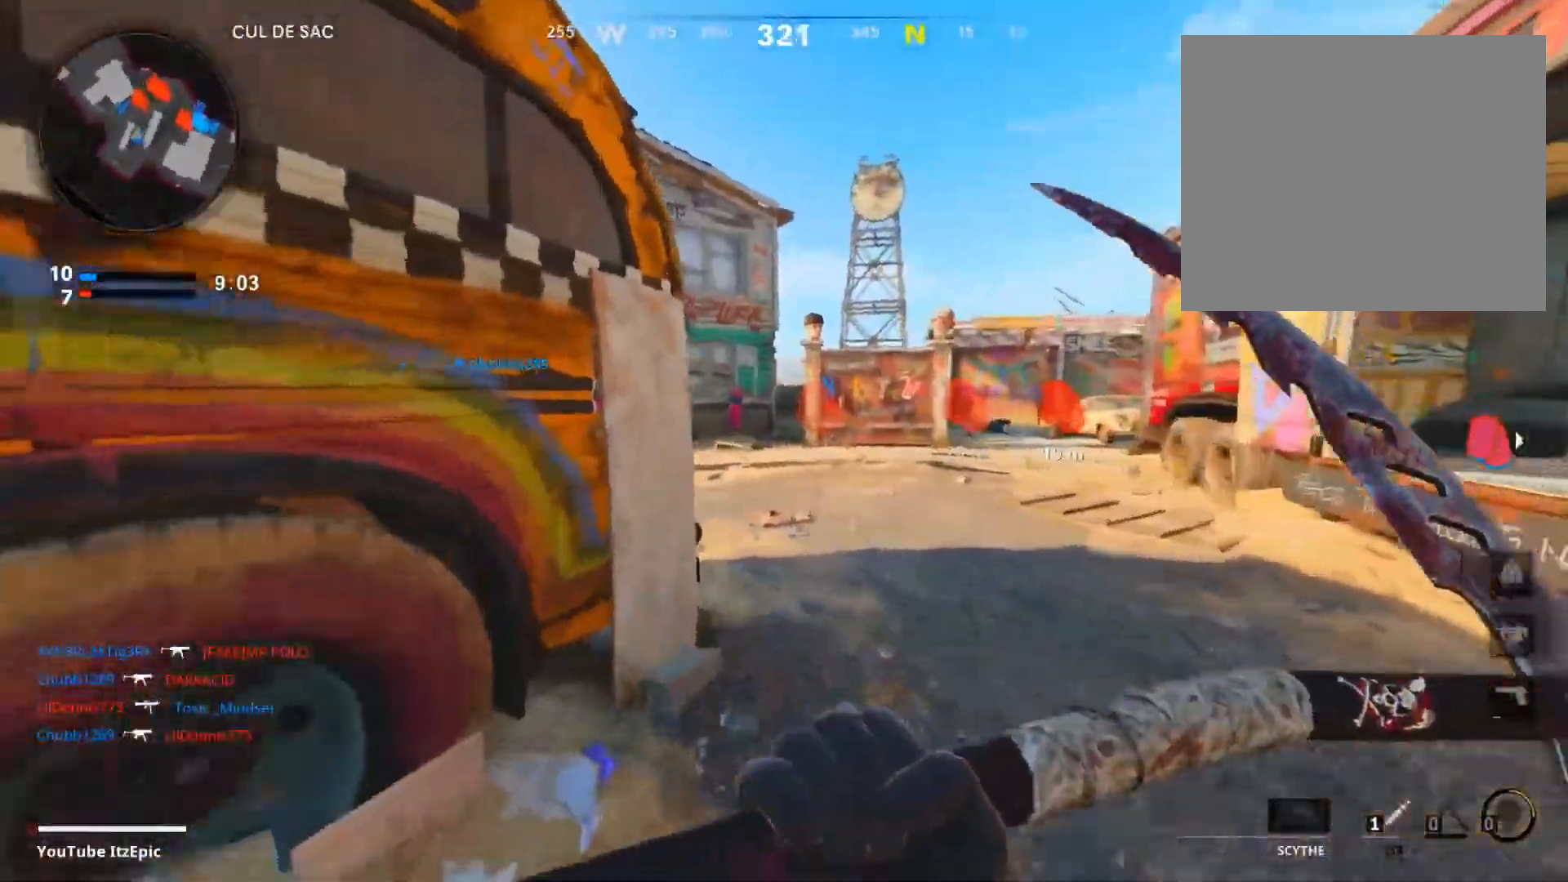
{"buttons": [], "left_stick": "up", "right_stick": "center", "events": [[134, "right_stick", "left"], [234, "left_stick", "up"], [351, "right_stick", "center"]]}
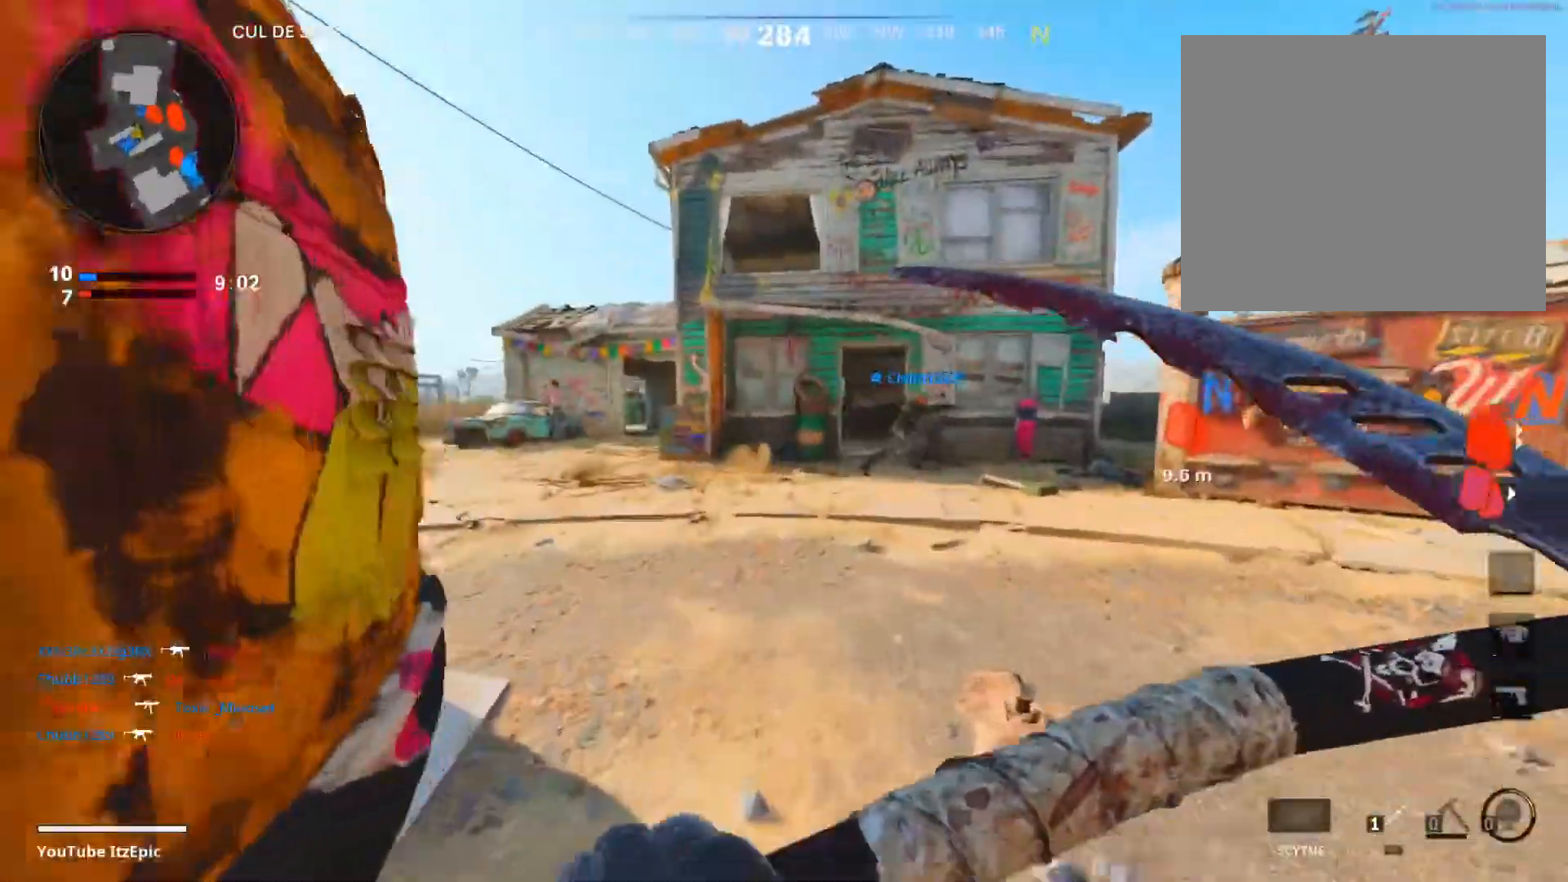
{"buttons": [], "left_stick": "up-right", "right_stick": "center", "events": [[383, "R2", "down"], [467, "R2", "up"], [484, "left_stick", "up-right"]]}
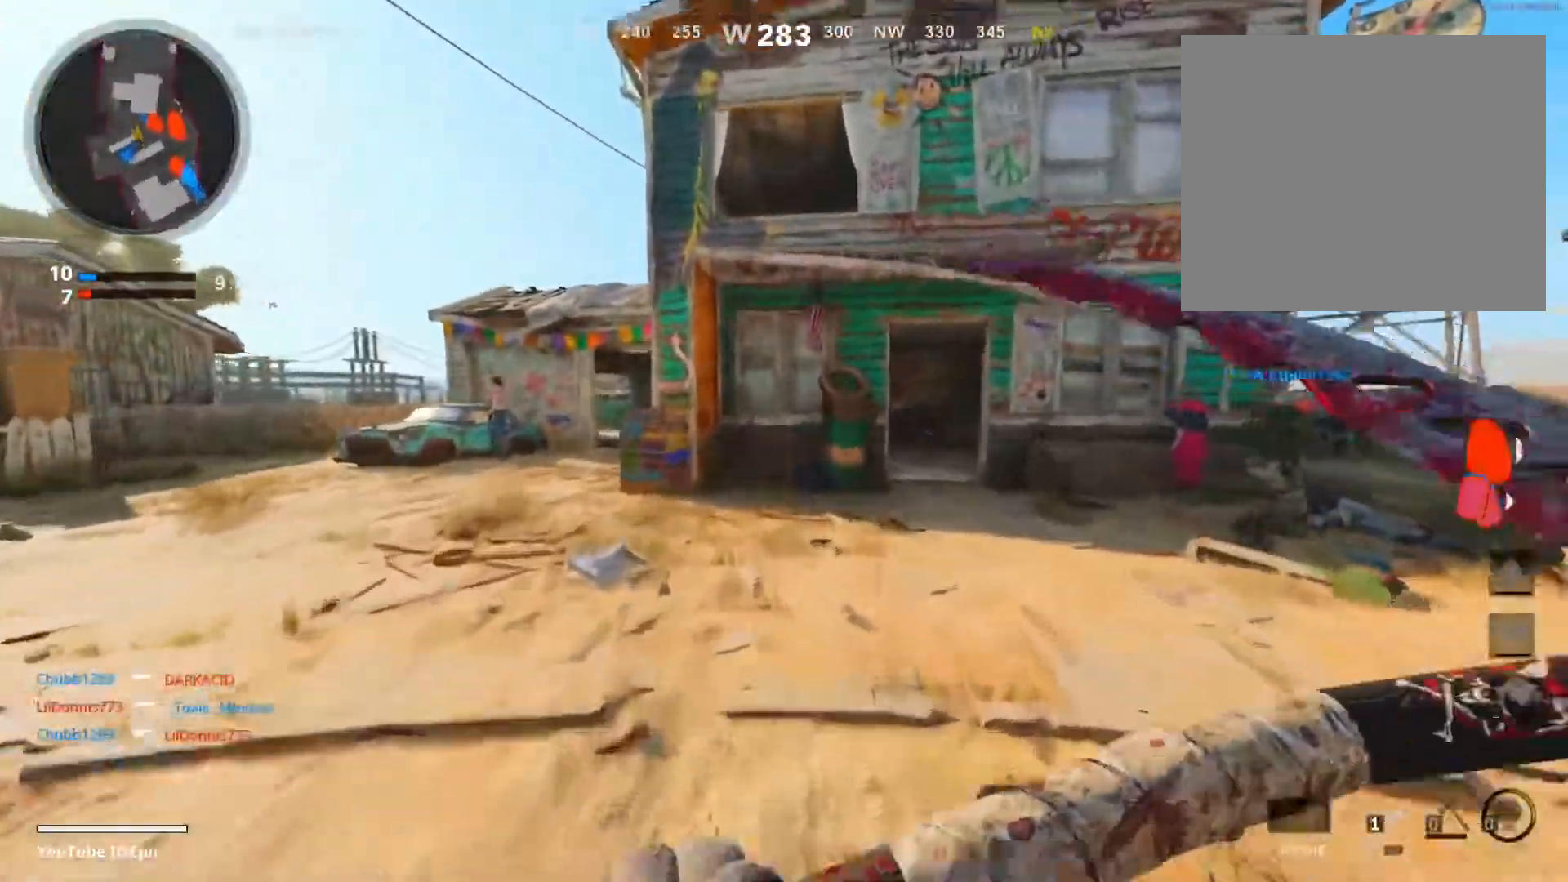
{"buttons": [], "left_stick": "up-left", "right_stick": "left", "events": [[17, "right_stick", "right"], [267, "right_stick", "left"], [334, "left_stick", "up"], [467, "left_stick", "up-left"]]}
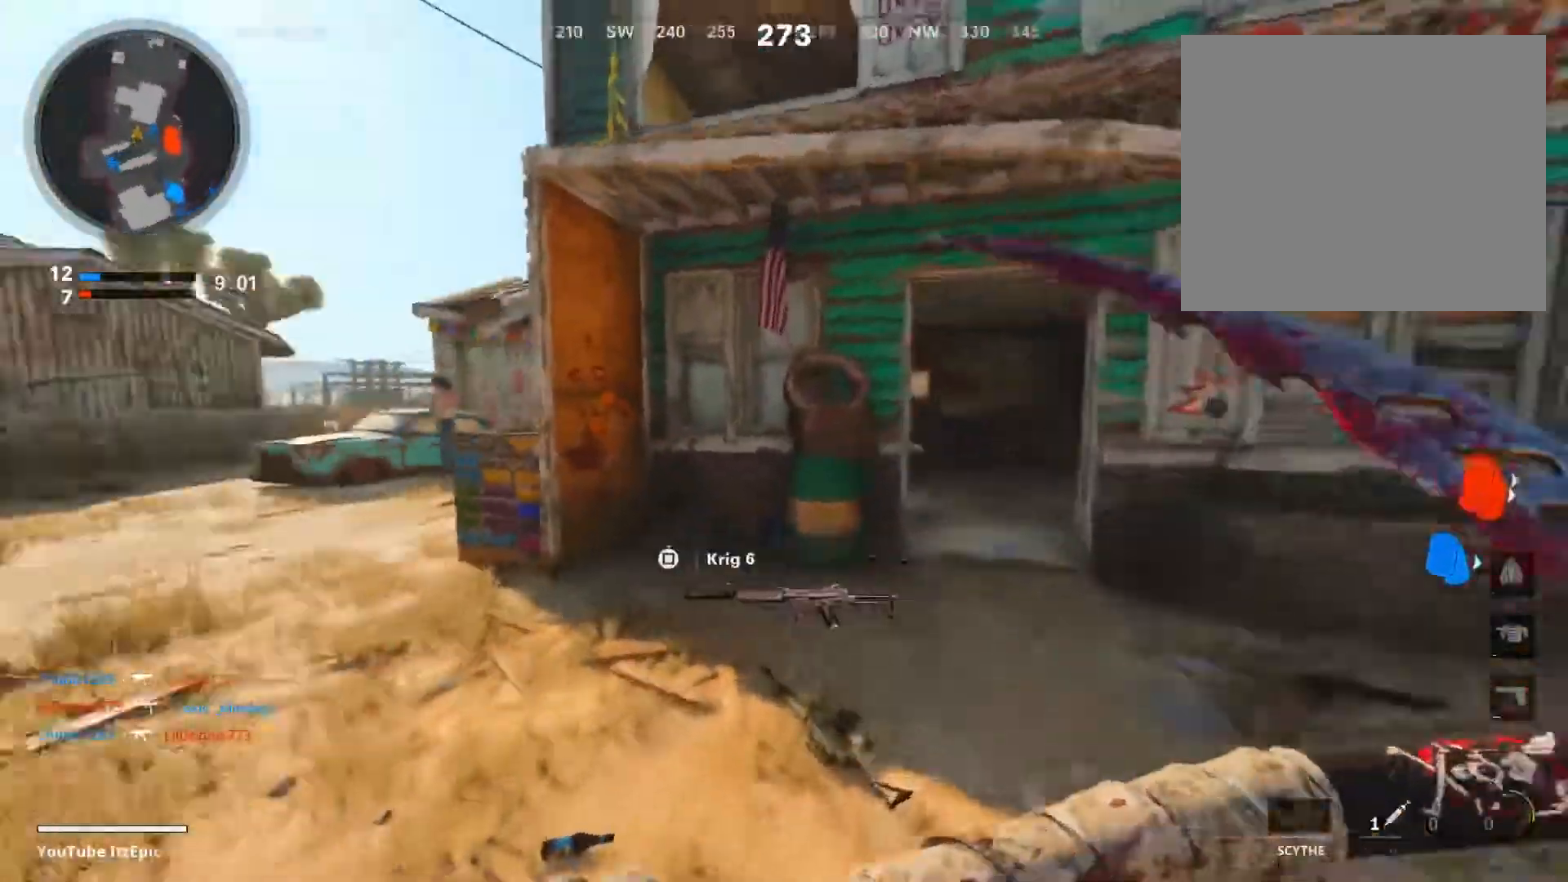
{"buttons": [], "left_stick": "up-left", "right_stick": "center", "events": [[66, "right_stick", "center"]]}
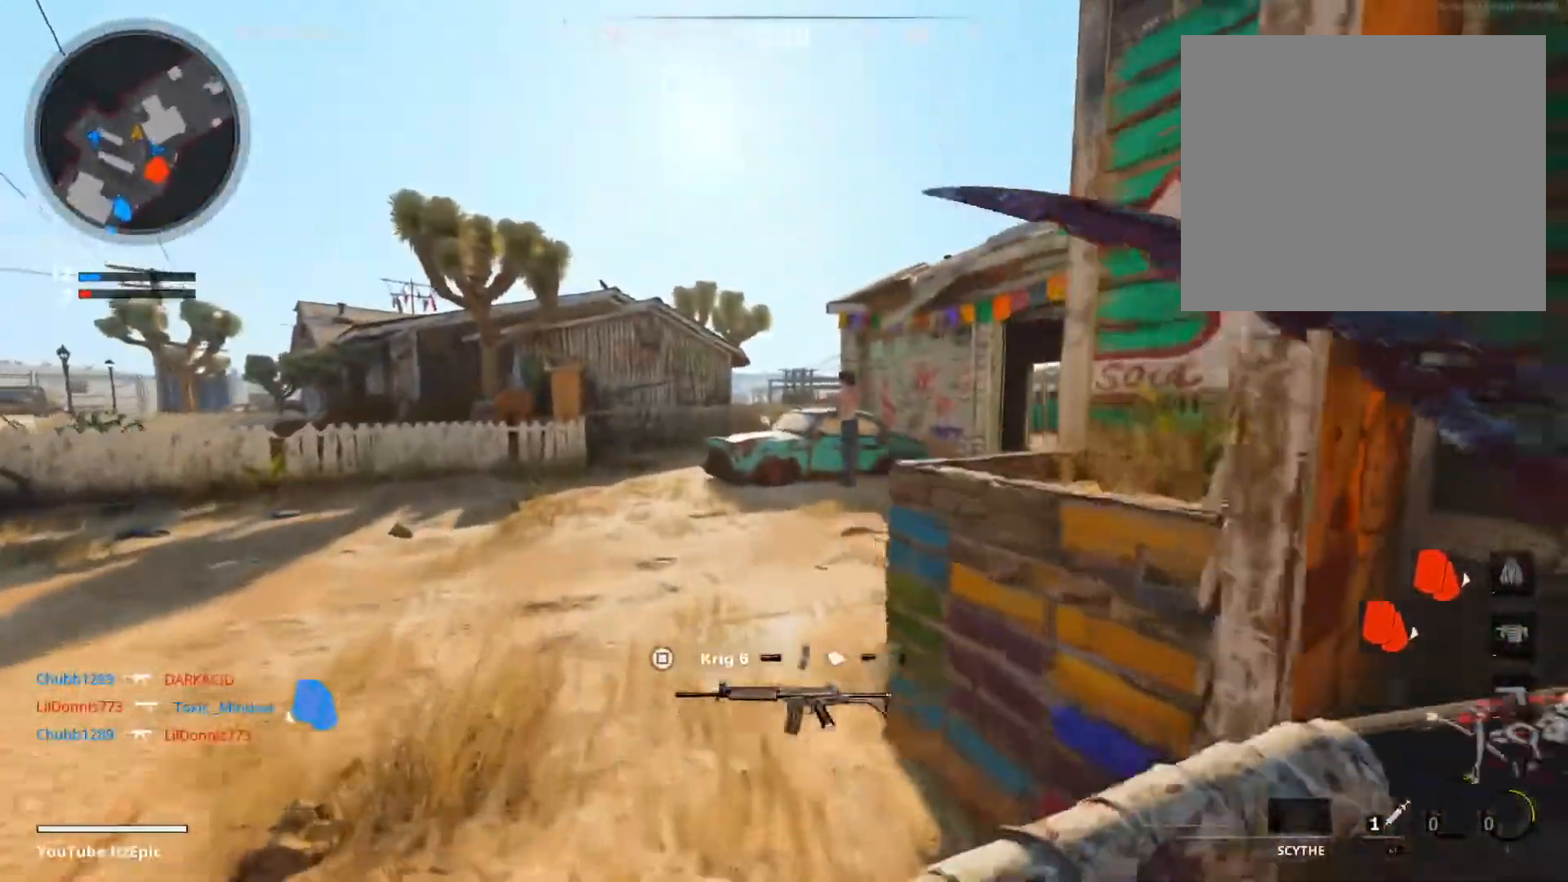
{"buttons": [], "left_stick": "up-left", "right_stick": "center", "events": [[217, "right_stick", "right"], [234, "left_stick", "up"], [334, "right_stick", "center"], [417, "left_stick", "up-left"]]}
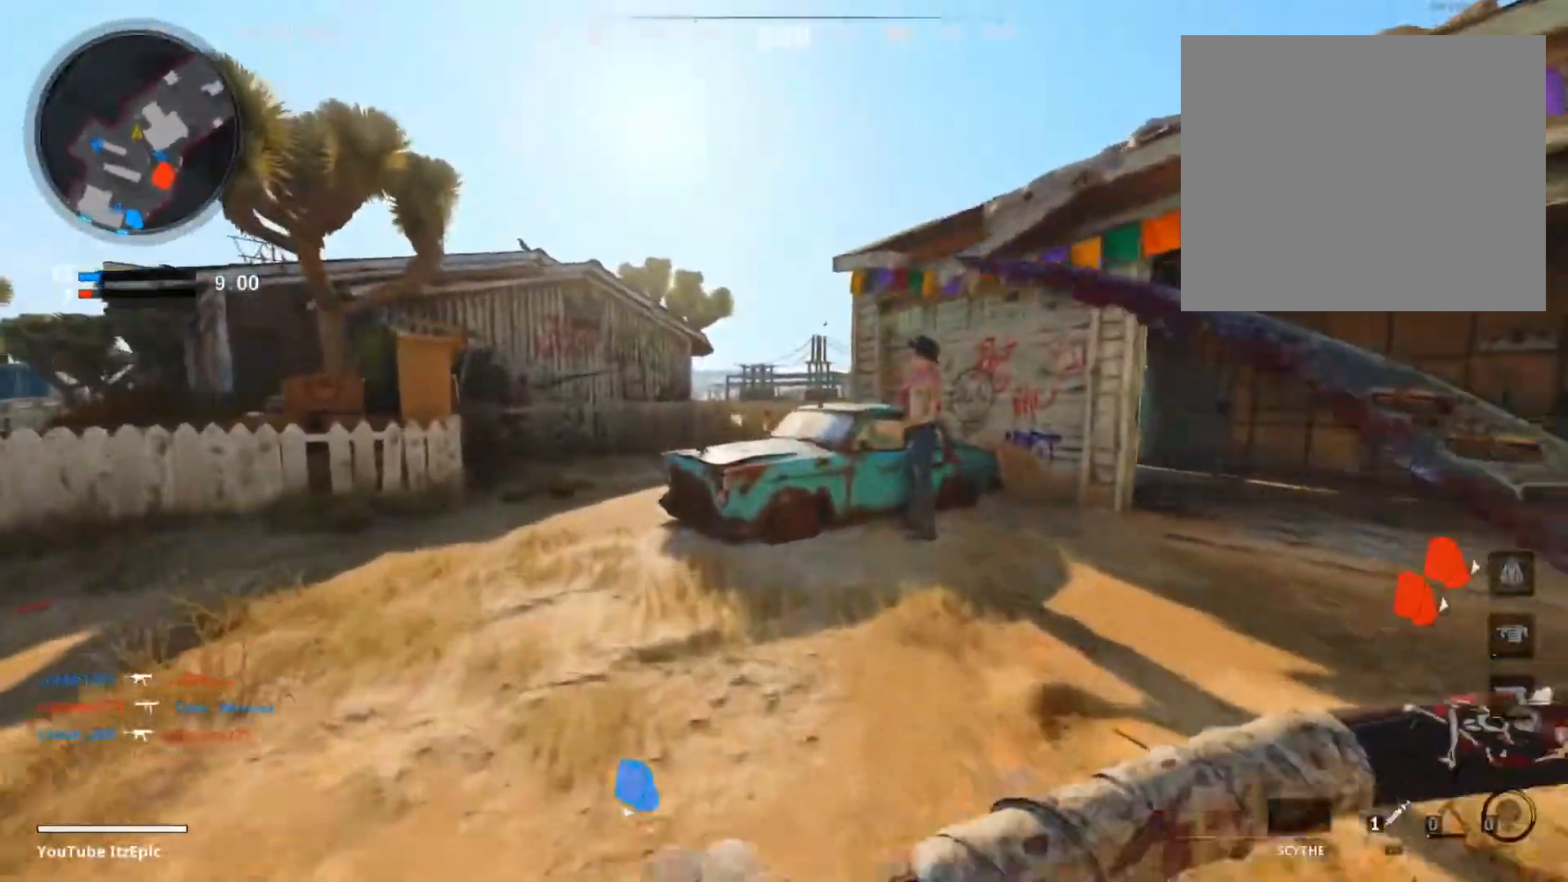
{"buttons": ["R2"], "left_stick": "up-left", "right_stick": "right", "events": [[217, "left_stick", "left"], [333, "left_stick", "up-left"], [417, "right_stick", "right"], [484, "R2", "down"]]}
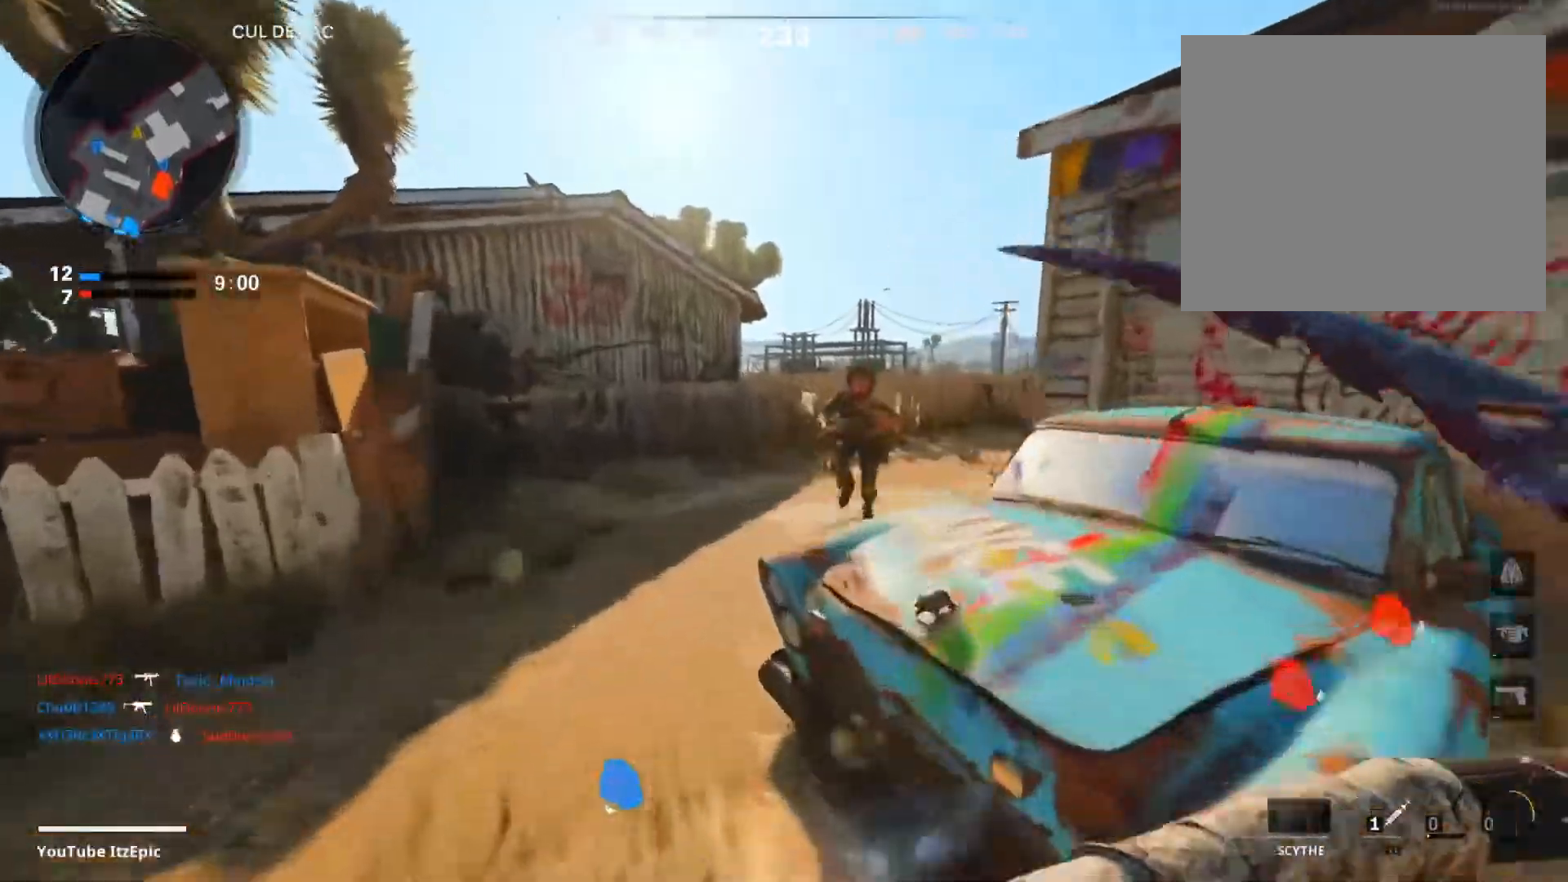
{"buttons": [], "left_stick": "down-left", "right_stick": "down-right", "events": [[17, "left_stick", "left"], [34, "R2", "up"], [184, "R2", "down"], [301, "R2", "up"], [351, "right_stick", "down-right"], [417, "left_stick", "down-left"]]}
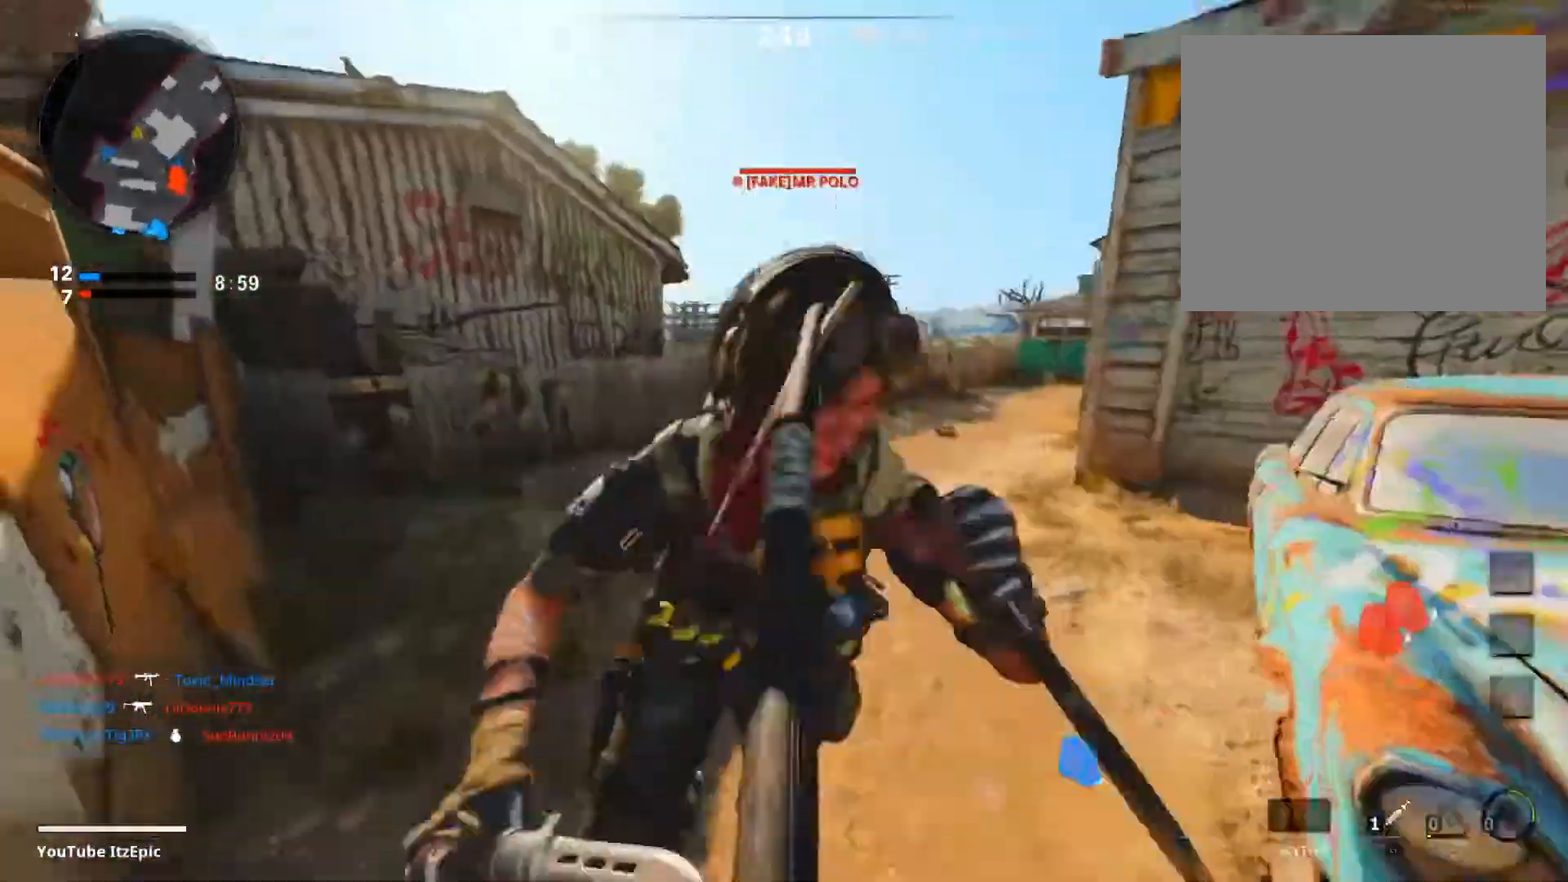
{"buttons": [], "left_stick": "up", "right_stick": "right", "events": [[33, "left_stick", "down"], [283, "right_stick", "right"], [350, "left_stick", "center"], [417, "left_stick", "up"]]}